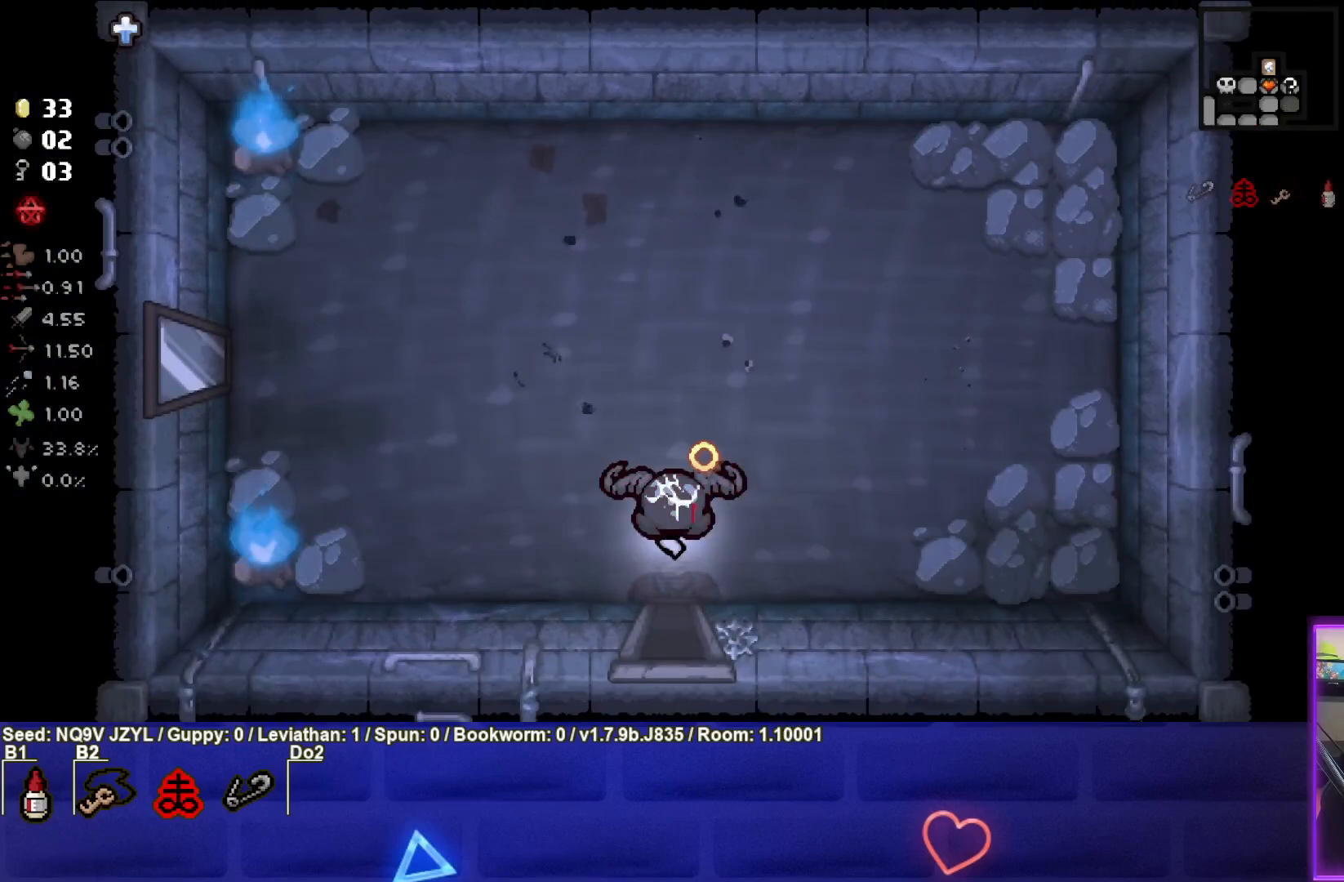
Gameplay with a controller (PlayStation layout); each line is a JSON object with the inputs held at the frame after it. "events" lists button and stick changes between this image and that frame as [ms after this image, input, new state], when the widget could be followed in between. Not read: right_stick.
{"buttons": ["CIRCLE", "TRIANGLE"], "left_stick": "down", "events": [[217, "left_stick", "down"], [500, "CIRCLE", "down"]]}
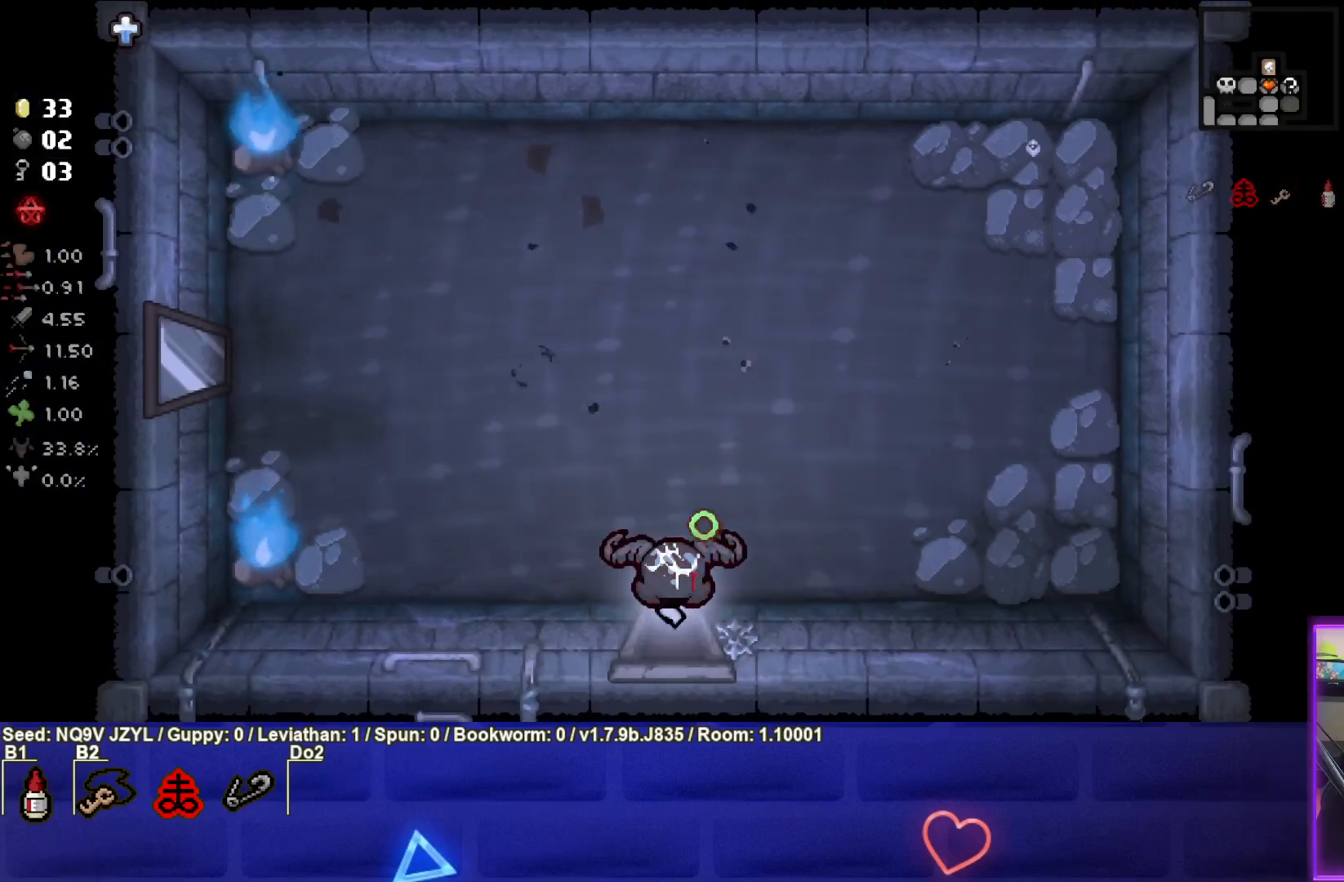
{"buttons": ["CIRCLE"], "left_stick": "down-right", "events": [[100, "TRIANGLE", "up"], [217, "left_stick", "down-right"]]}
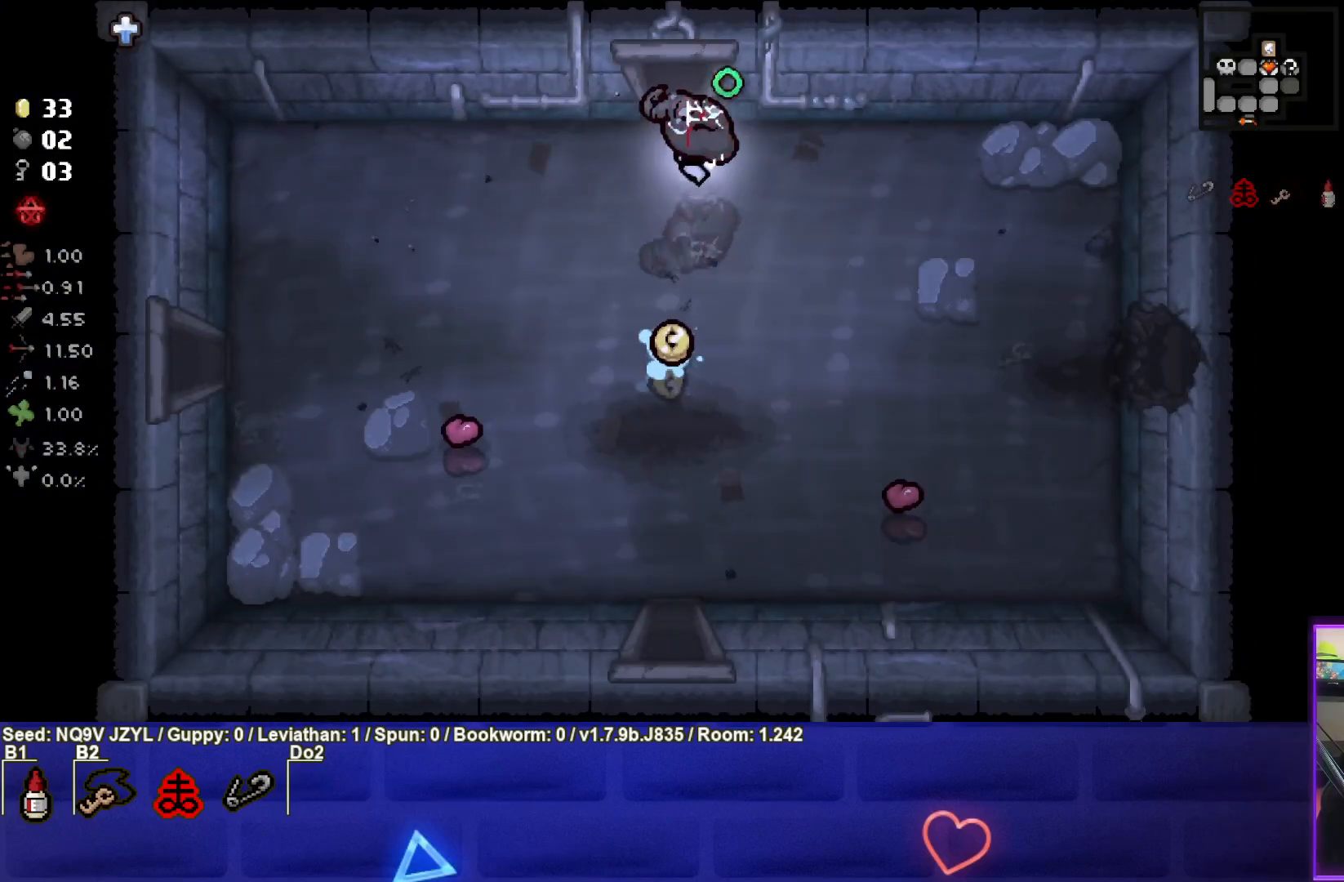
{"buttons": ["CIRCLE"], "left_stick": "down", "events": [[50, "left_stick", "down"]]}
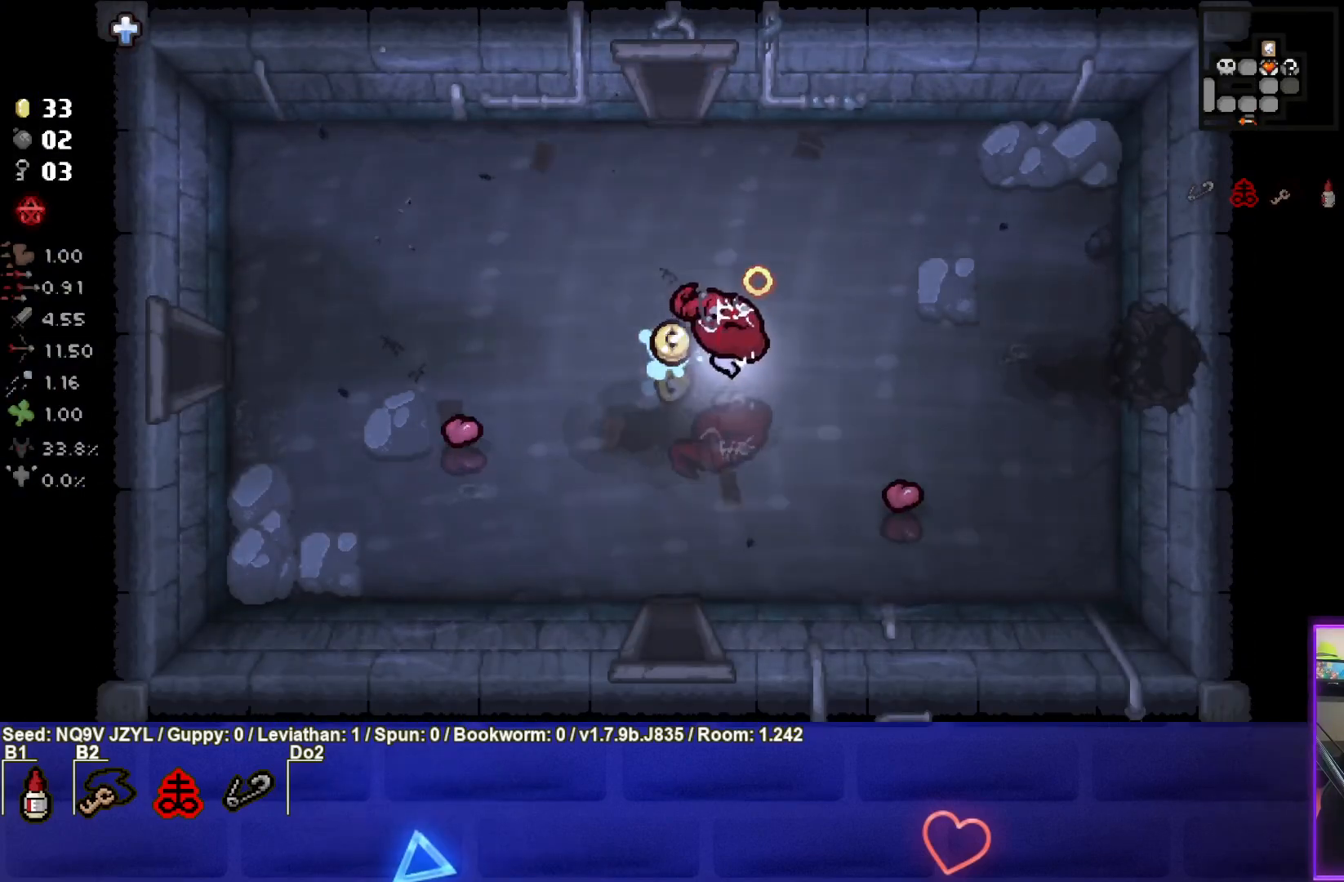
{"buttons": ["CIRCLE"], "left_stick": "down", "events": [[100, "left_stick", "down-left"], [400, "left_stick", "down"]]}
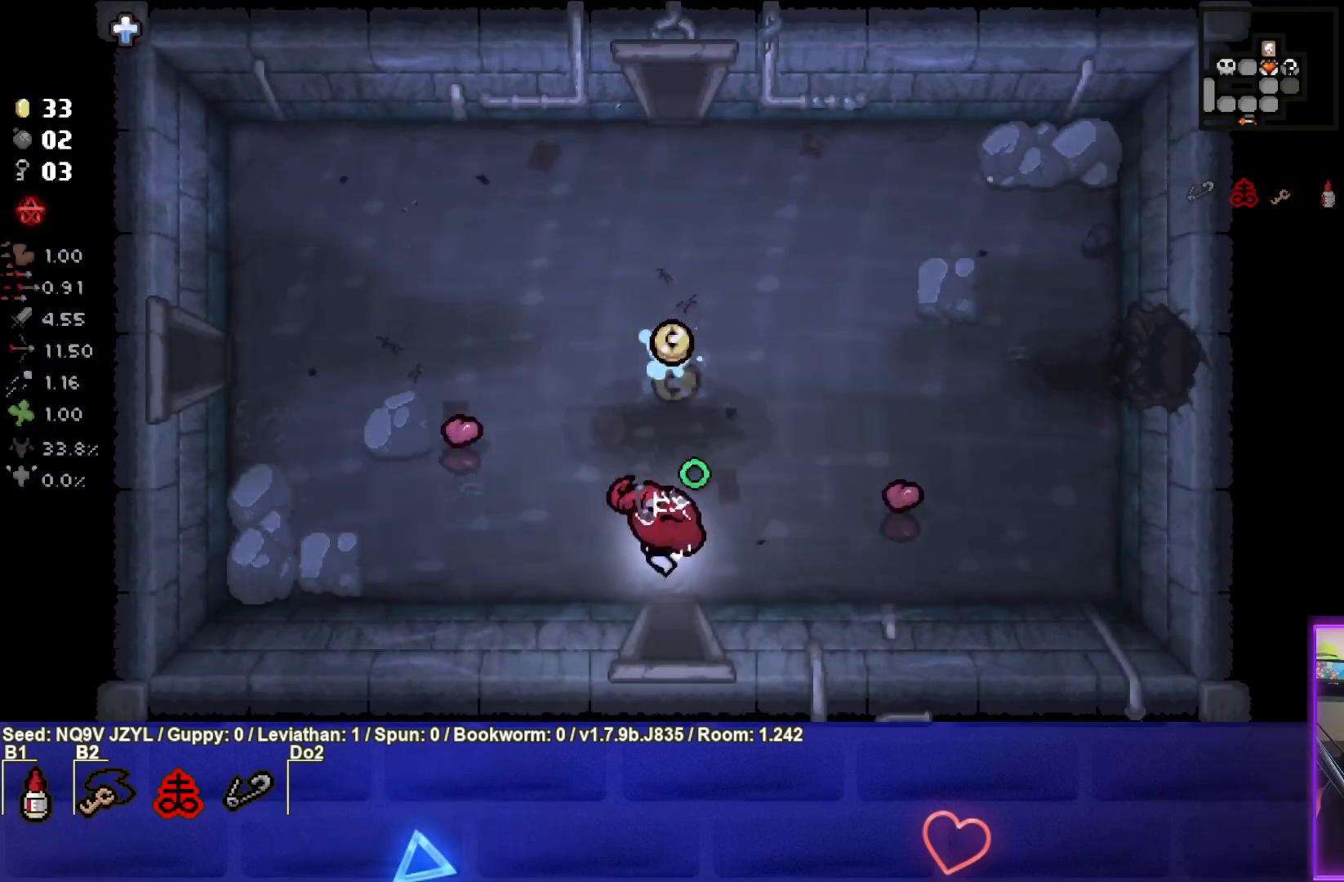
{"buttons": ["CIRCLE"], "left_stick": "down-right", "events": [[333, "left_stick", "down-right"]]}
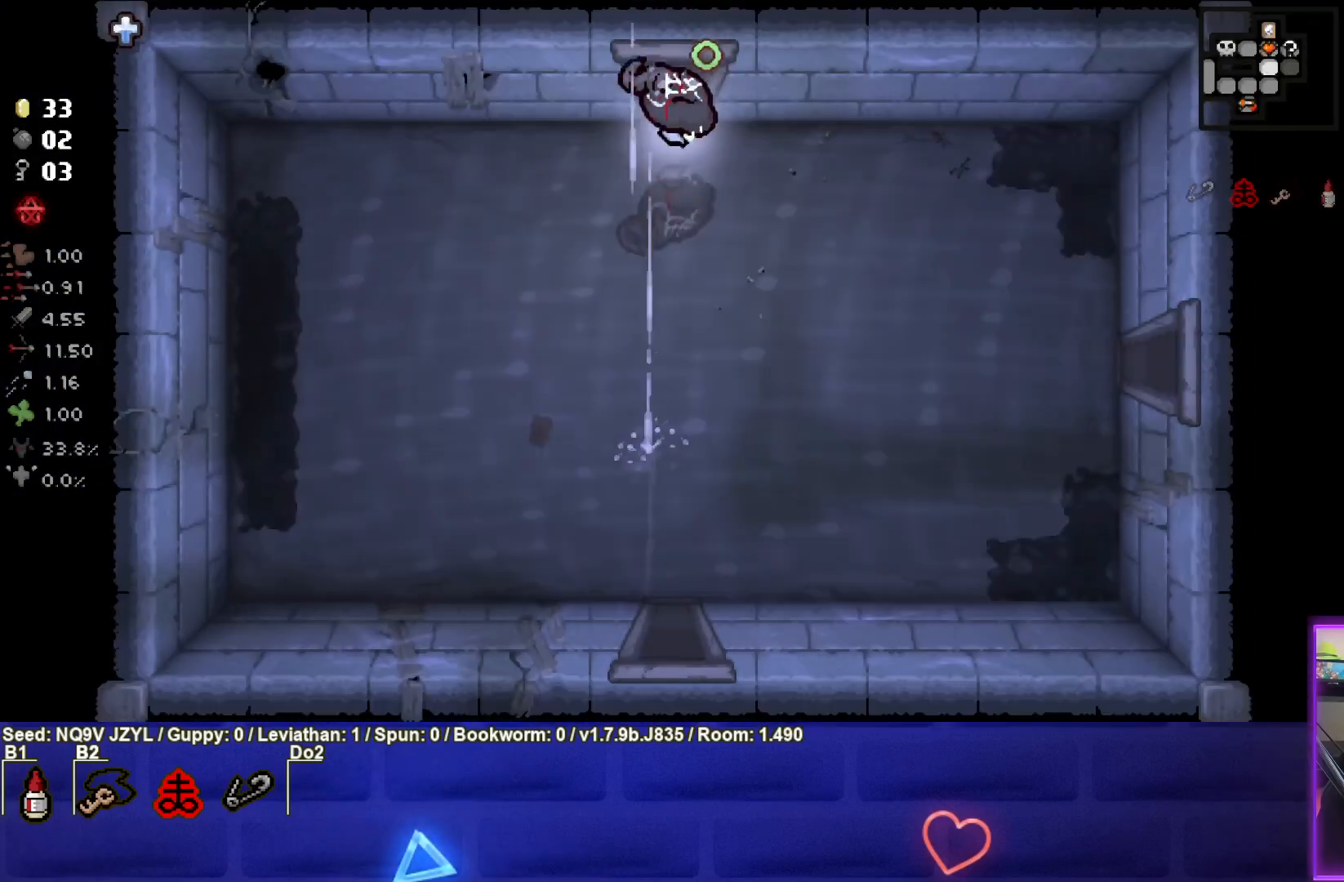
{"buttons": ["CIRCLE"], "left_stick": "down-right", "events": []}
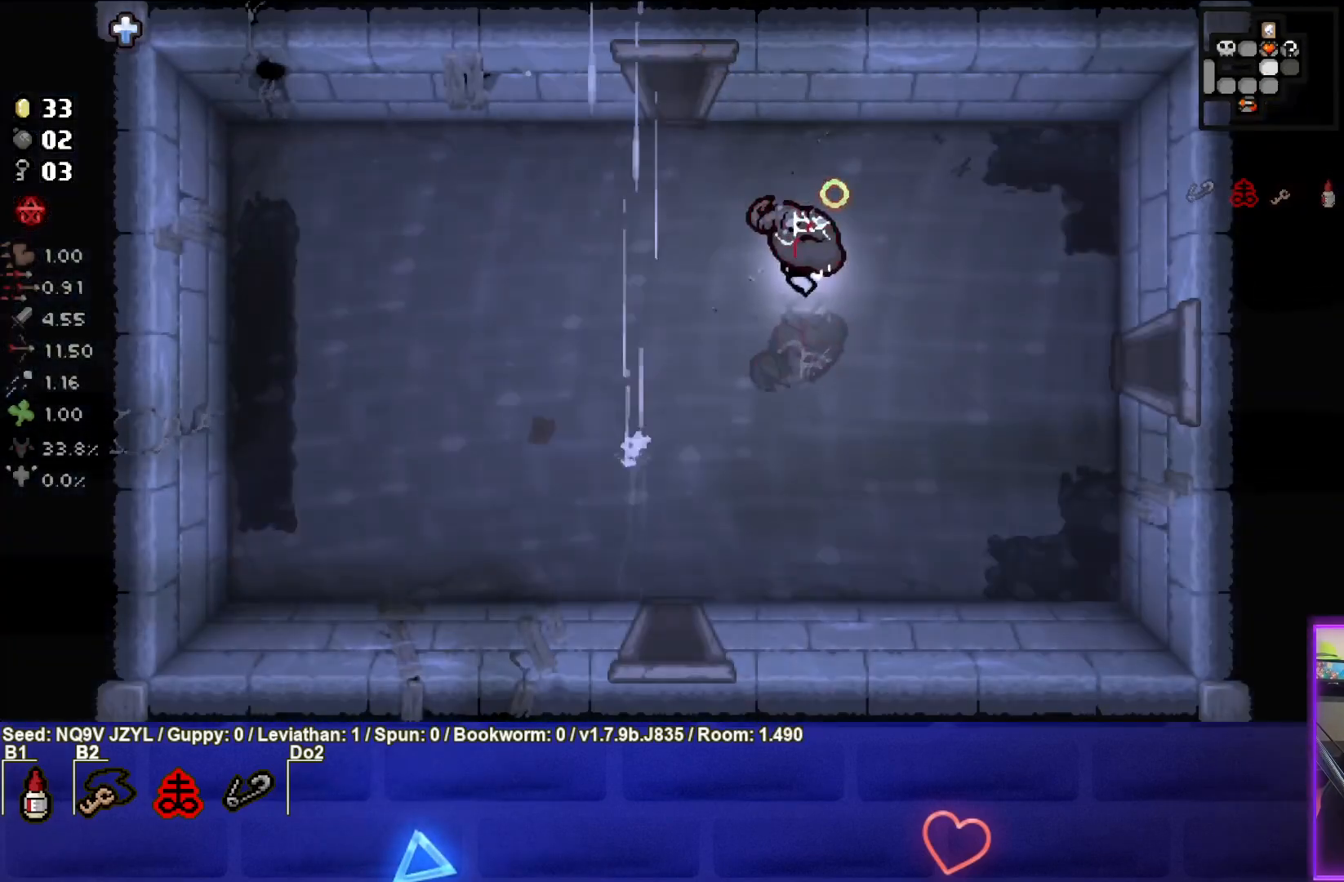
{"buttons": ["CIRCLE"], "left_stick": "right", "events": [[333, "left_stick", "right"]]}
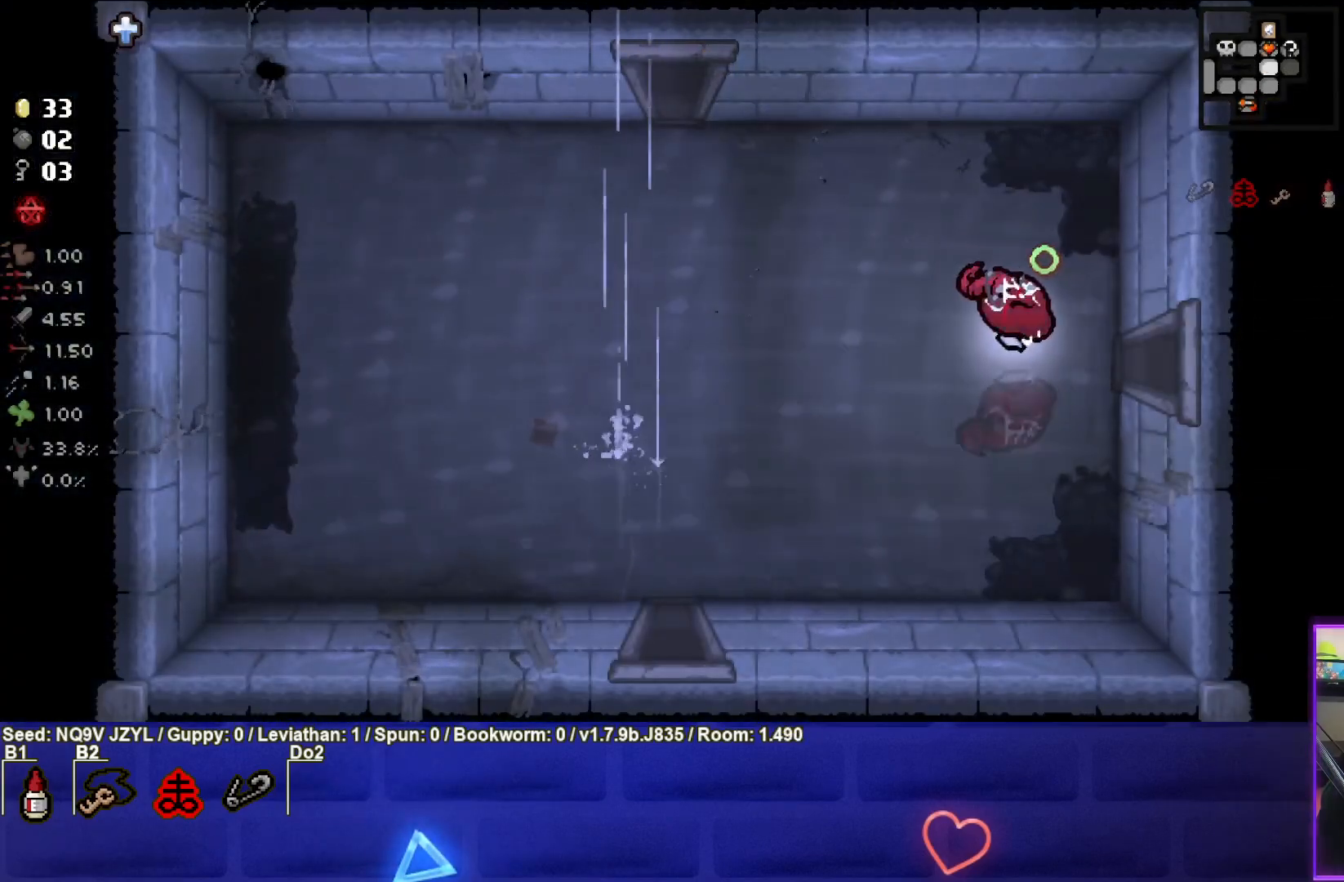
{"buttons": ["CIRCLE"], "left_stick": "center", "events": [[500, "left_stick", "center"]]}
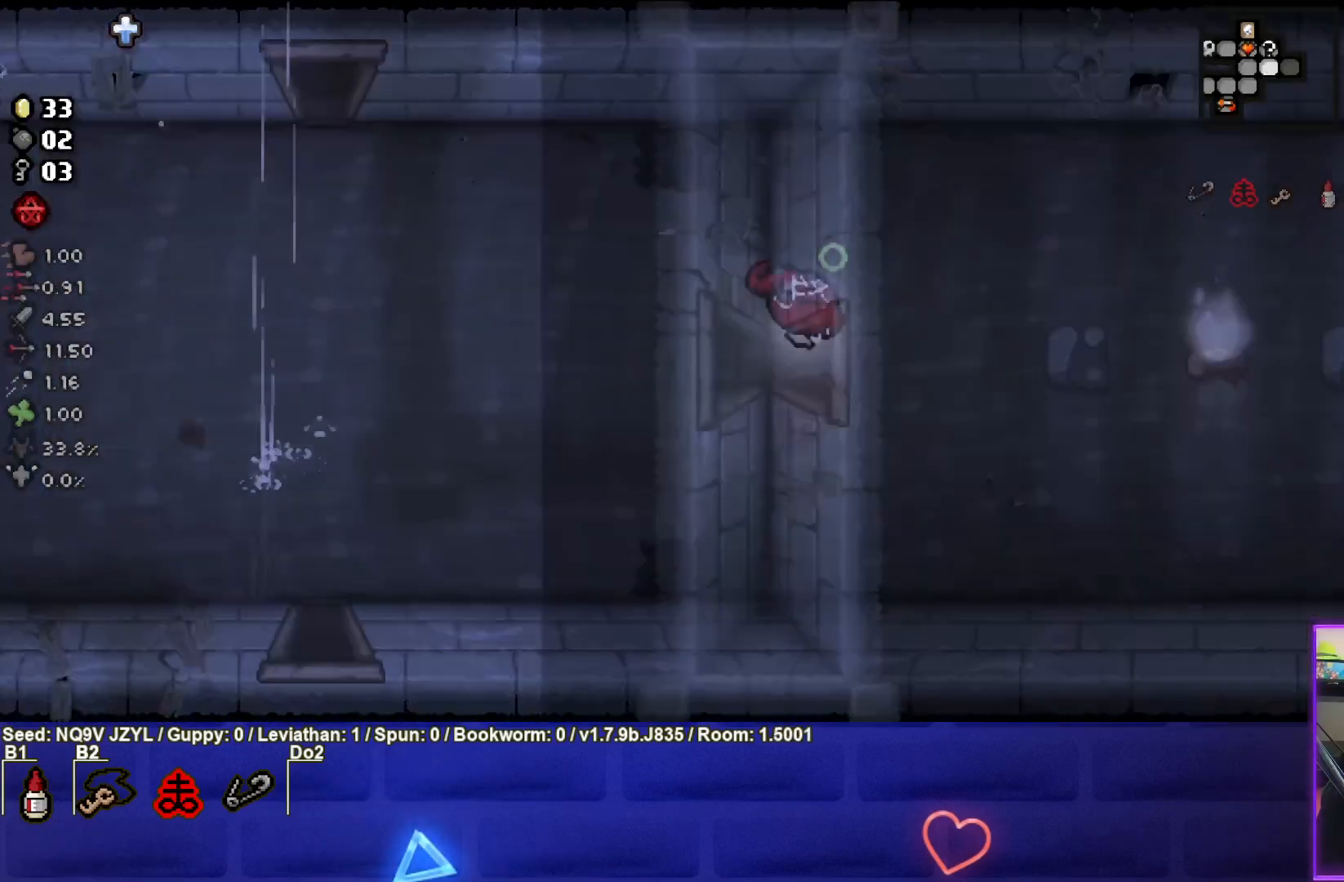
{"buttons": ["CIRCLE"], "left_stick": "center", "events": []}
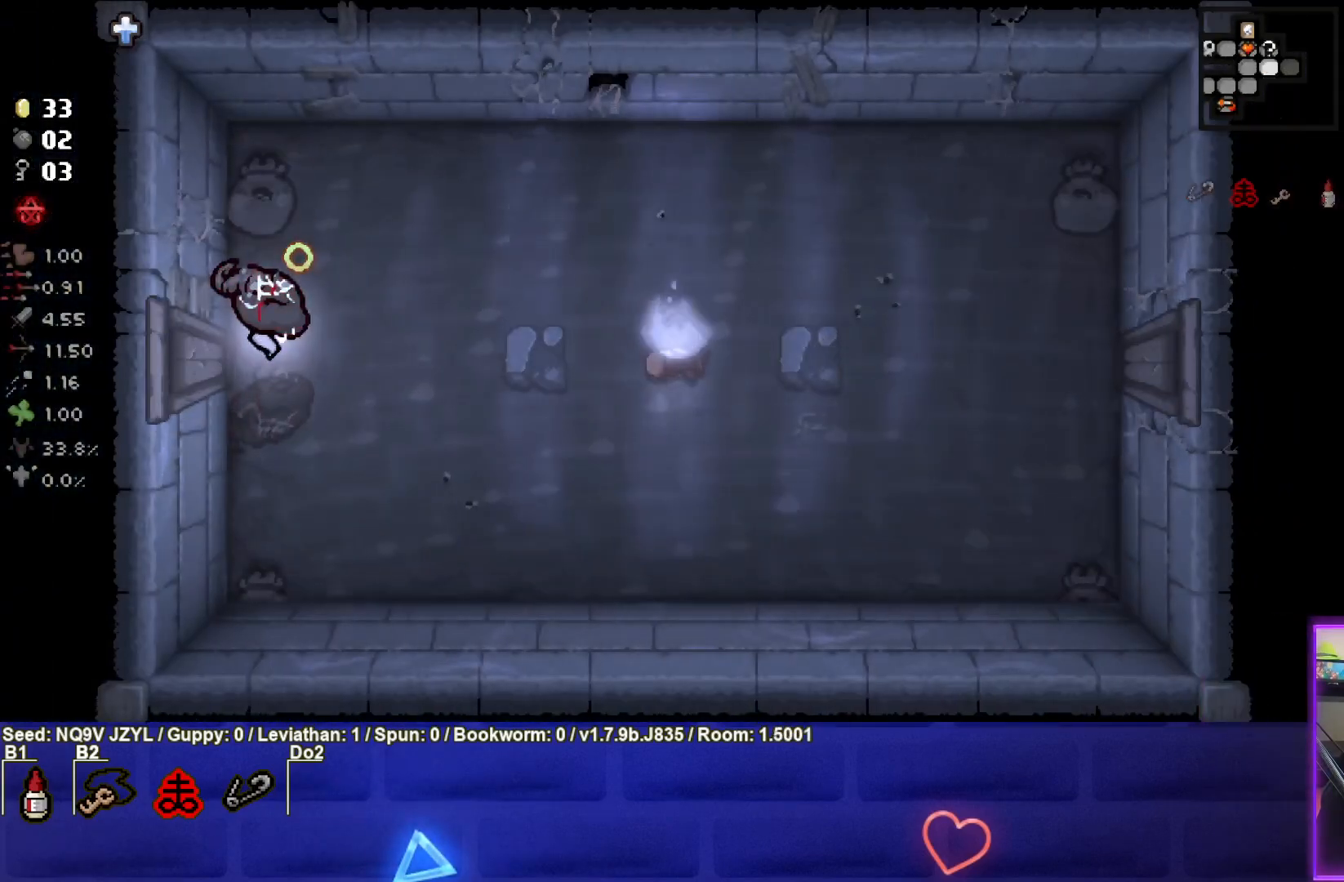
{"buttons": ["SQUARE", "TRIANGLE"], "left_stick": "up-right", "events": [[133, "left_stick", "down-right"], [217, "left_stick", "right"], [400, "left_stick", "up-right"], [450, "CROSS", "down"], [467, "TRIANGLE", "down"], [483, "SQUARE", "down"], [500, "CIRCLE", "up"], [500, "CROSS", "up"]]}
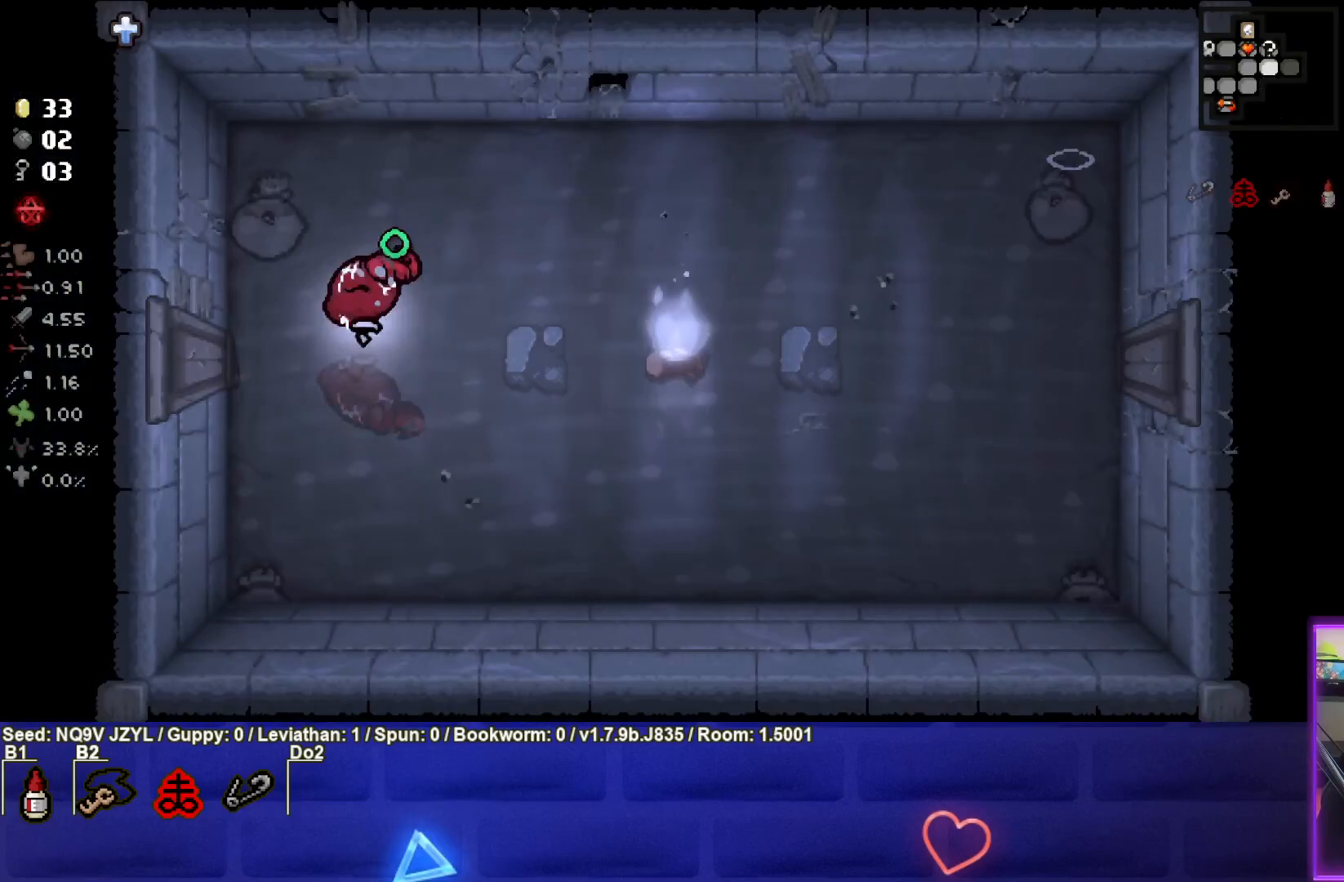
{"buttons": [], "left_stick": "down-right", "events": [[17, "TRIANGLE", "up"], [333, "SQUARE", "up"], [433, "left_stick", "down-right"]]}
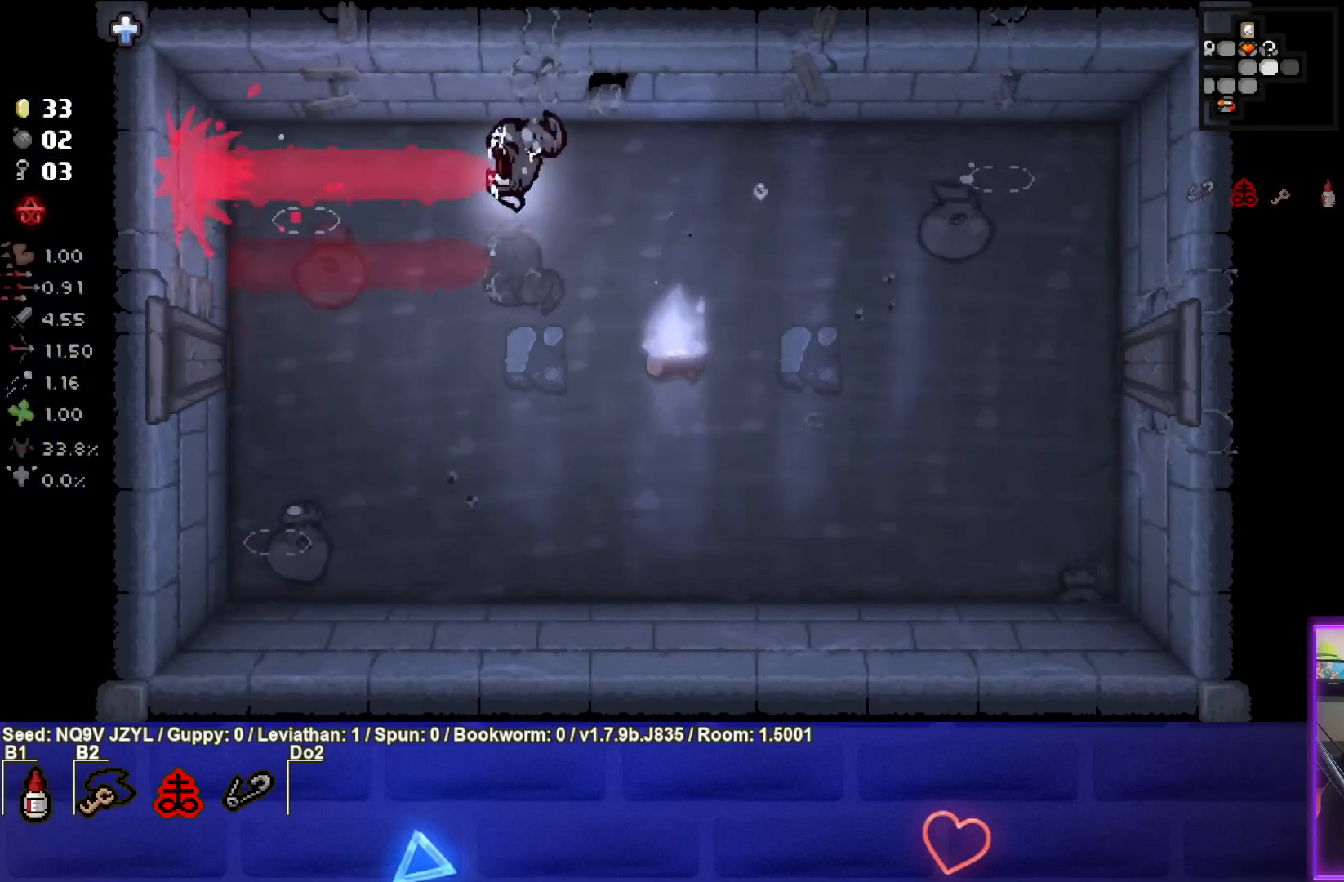
{"buttons": ["CROSS"], "left_stick": "up-left", "events": [[133, "left_stick", "center"], [333, "CROSS", "down"], [483, "left_stick", "up-left"]]}
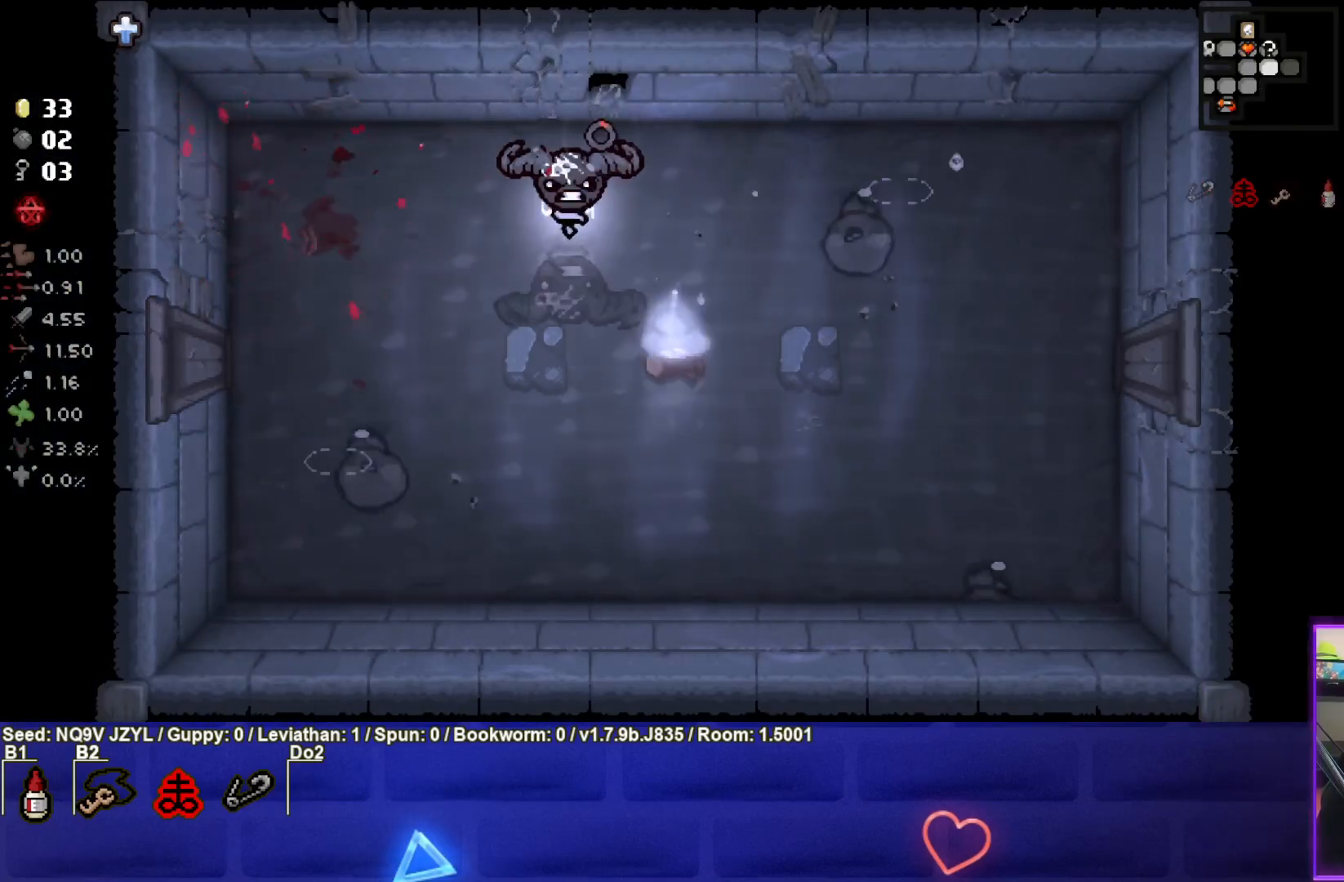
{"buttons": ["CROSS"], "left_stick": "left", "events": [[83, "left_stick", "center"], [150, "left_stick", "up-left"], [500, "left_stick", "left"]]}
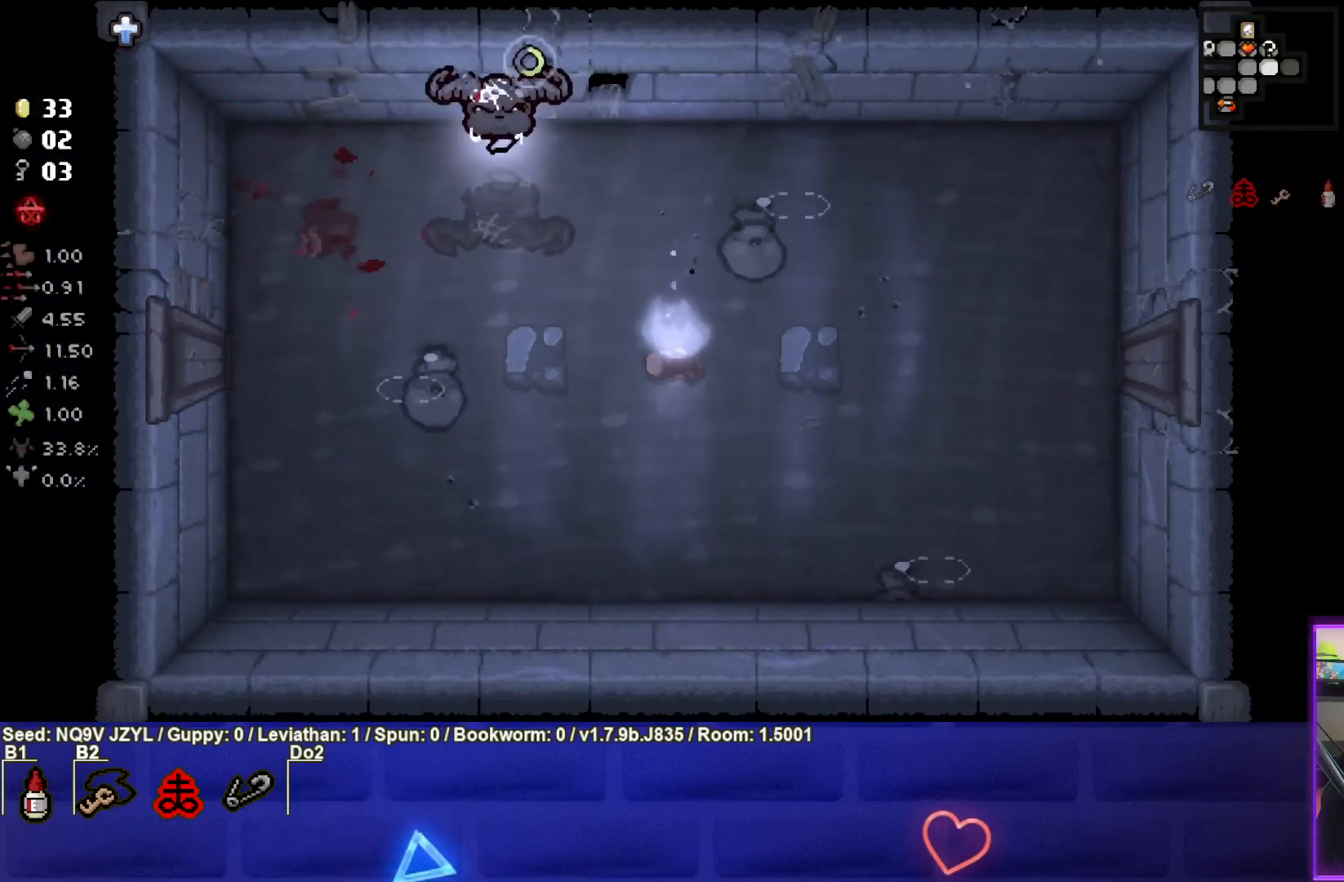
{"buttons": ["CIRCLE"], "left_stick": "down-left", "events": [[83, "CIRCLE", "down"], [133, "CROSS", "up"], [383, "left_stick", "down-left"]]}
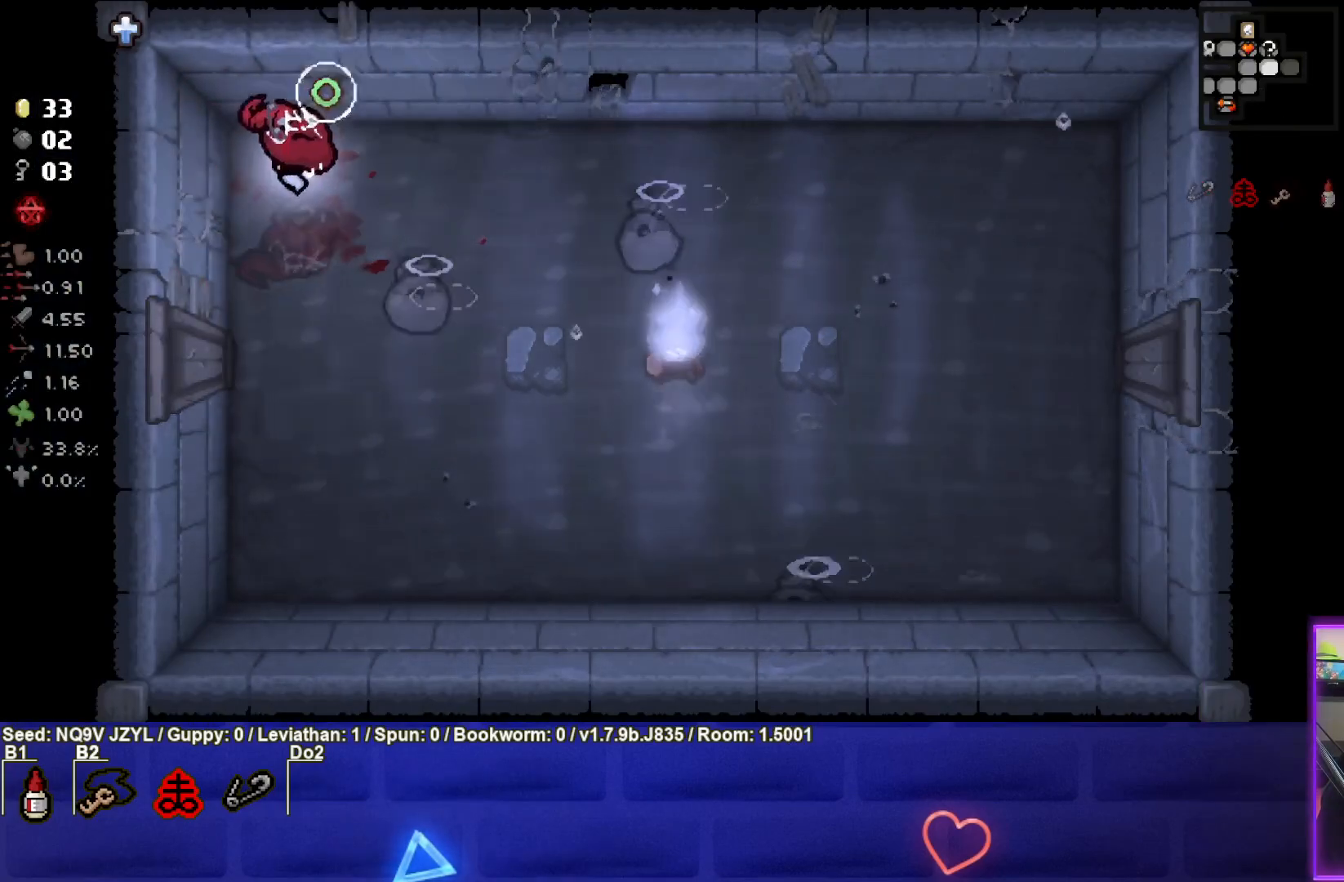
{"buttons": [], "left_stick": "left", "events": [[233, "left_stick", "center"], [250, "CIRCLE", "up"], [300, "left_stick", "up-left"], [367, "left_stick", "left"]]}
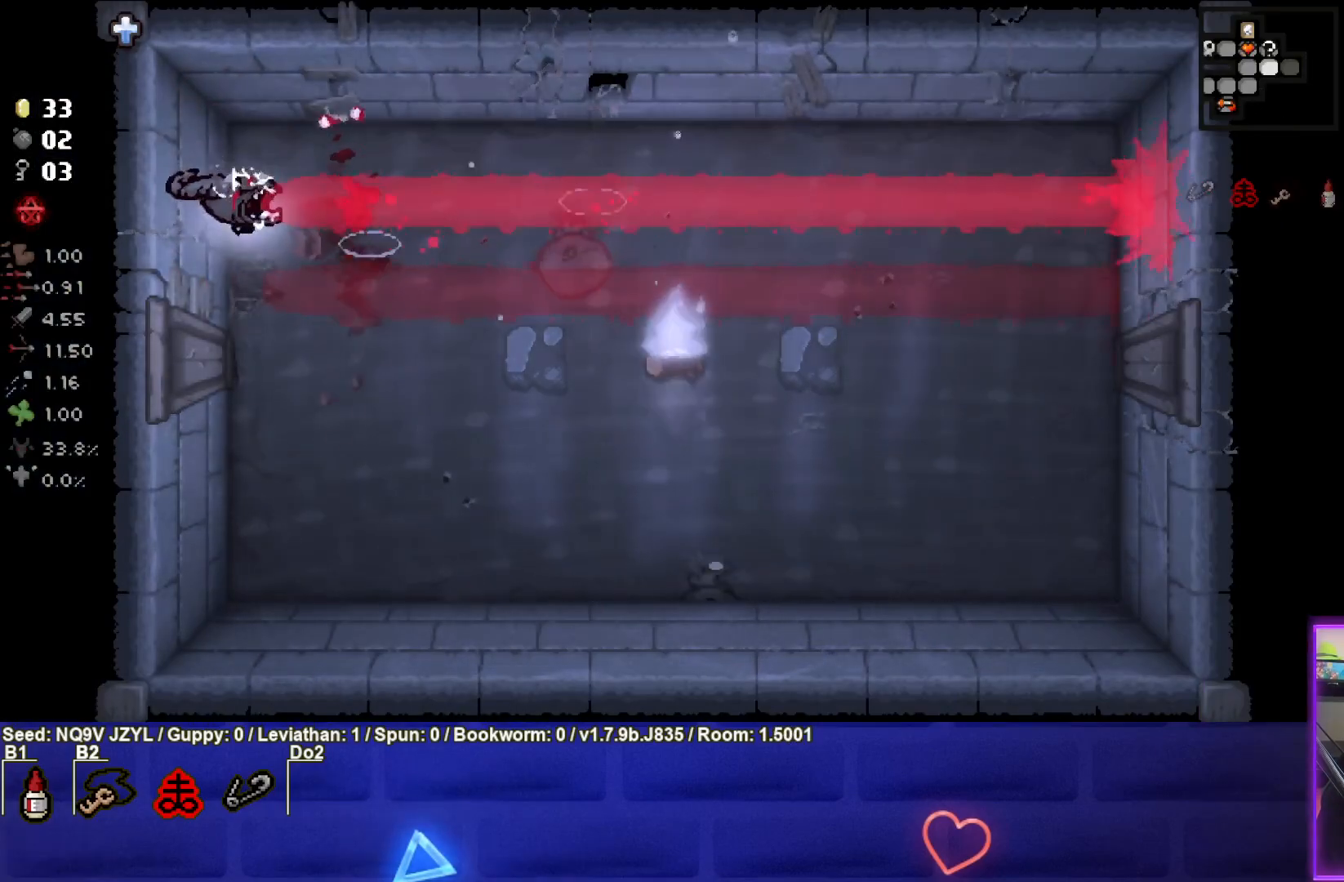
{"buttons": ["CROSS"], "left_stick": "right", "events": [[33, "left_stick", "up-left"], [183, "CROSS", "down"], [267, "left_stick", "up-right"], [400, "left_stick", "right"]]}
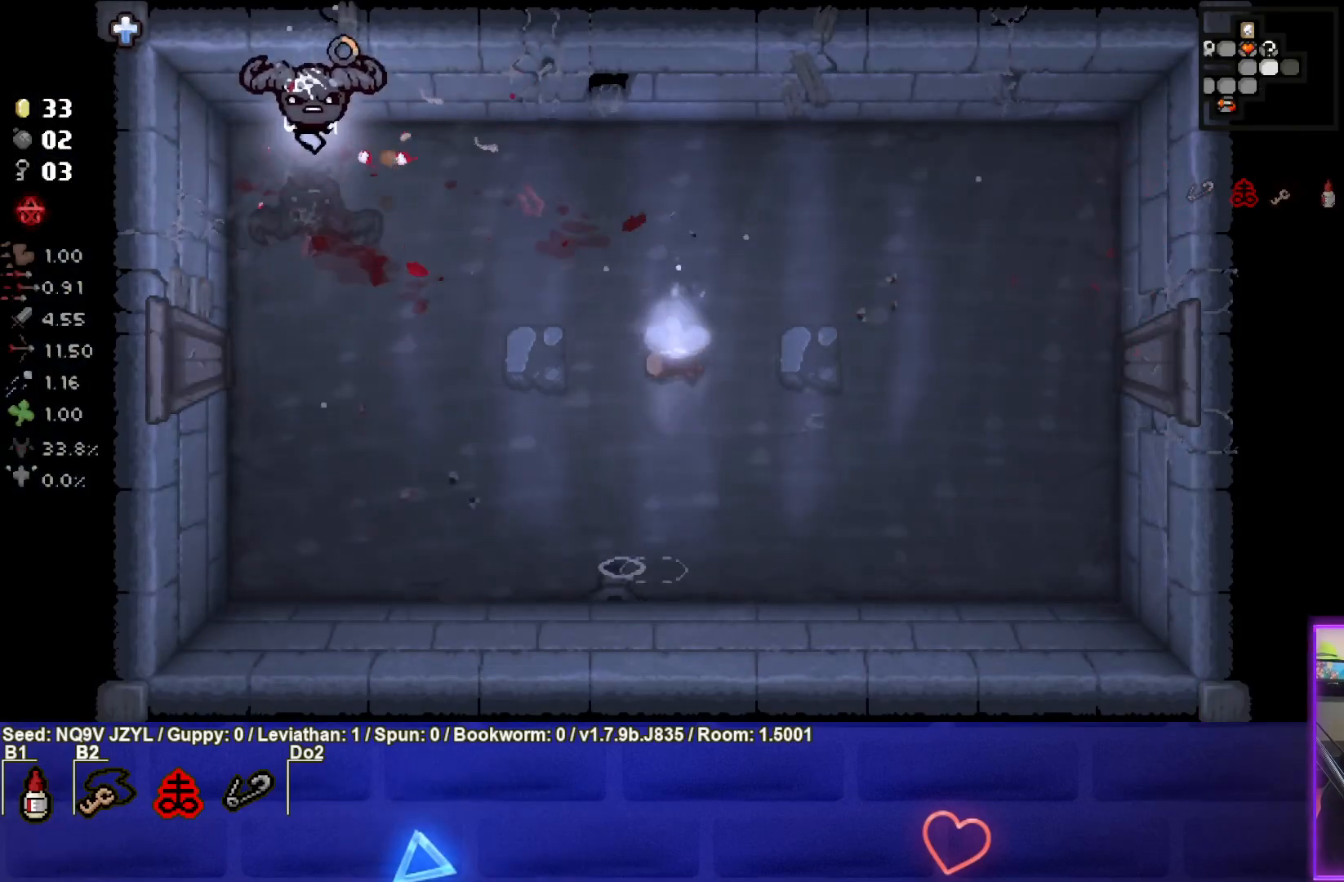
{"buttons": ["CROSS"], "left_stick": "down-right", "events": [[233, "left_stick", "center"], [400, "left_stick", "down-right"]]}
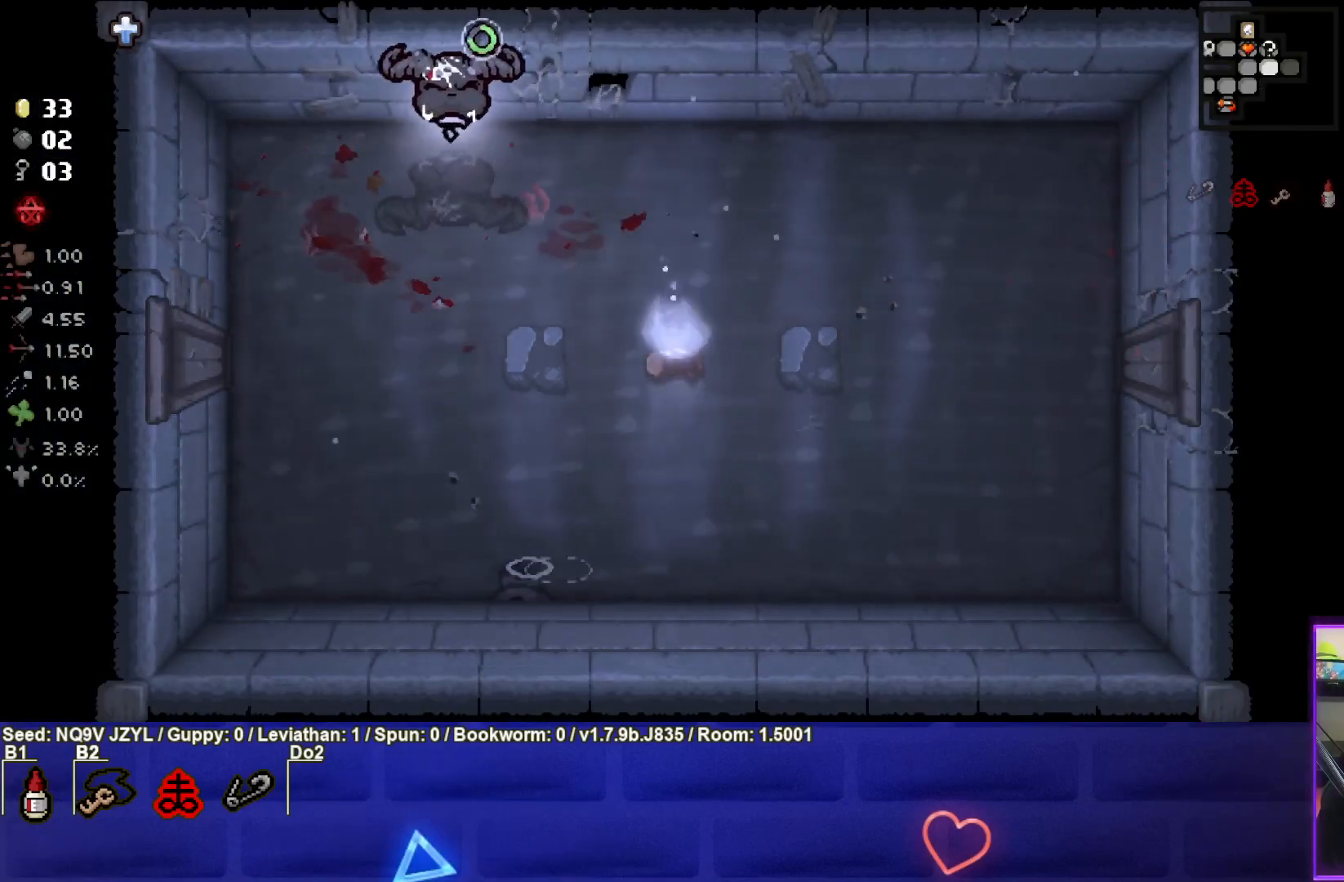
{"buttons": [], "left_stick": "center", "events": [[83, "left_stick", "down"], [400, "CROSS", "up"], [450, "left_stick", "center"]]}
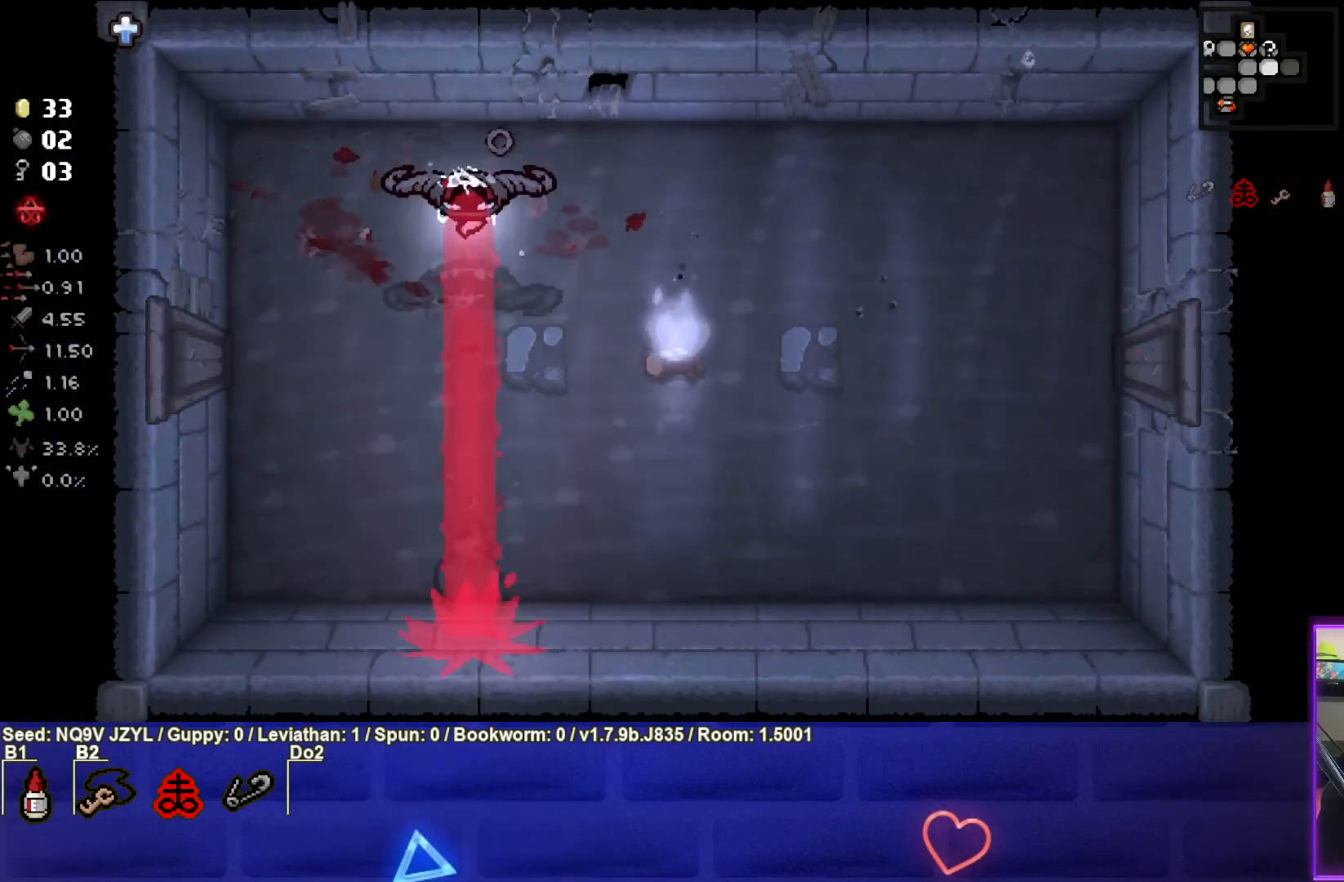
{"buttons": [], "left_stick": "down-left", "events": [[33, "left_stick", "up"], [200, "left_stick", "left"], [383, "left_stick", "down-left"]]}
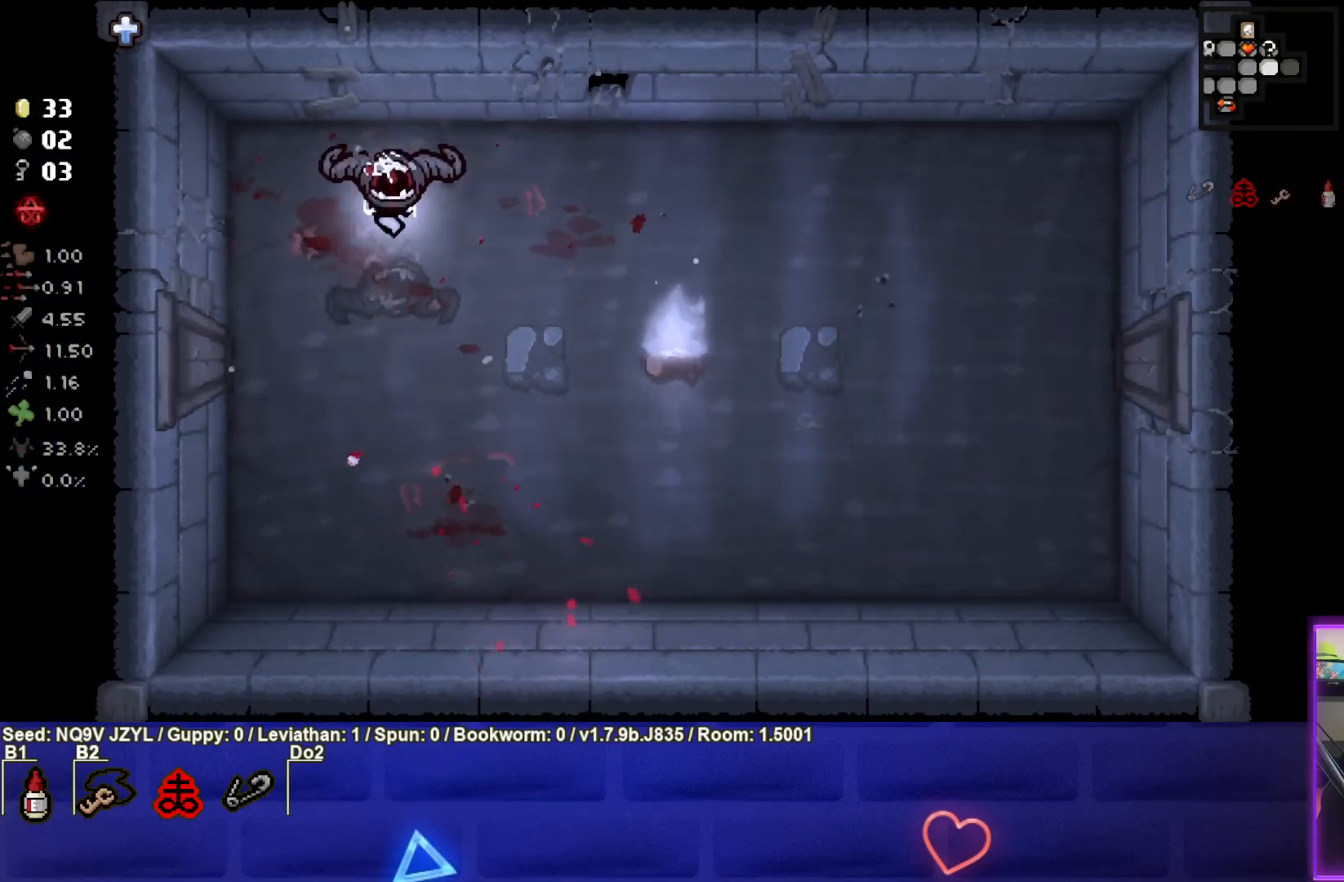
{"buttons": ["CIRCLE"], "left_stick": "down-right", "events": [[83, "left_stick", "down"], [367, "left_stick", "down-right"], [467, "CIRCLE", "down"]]}
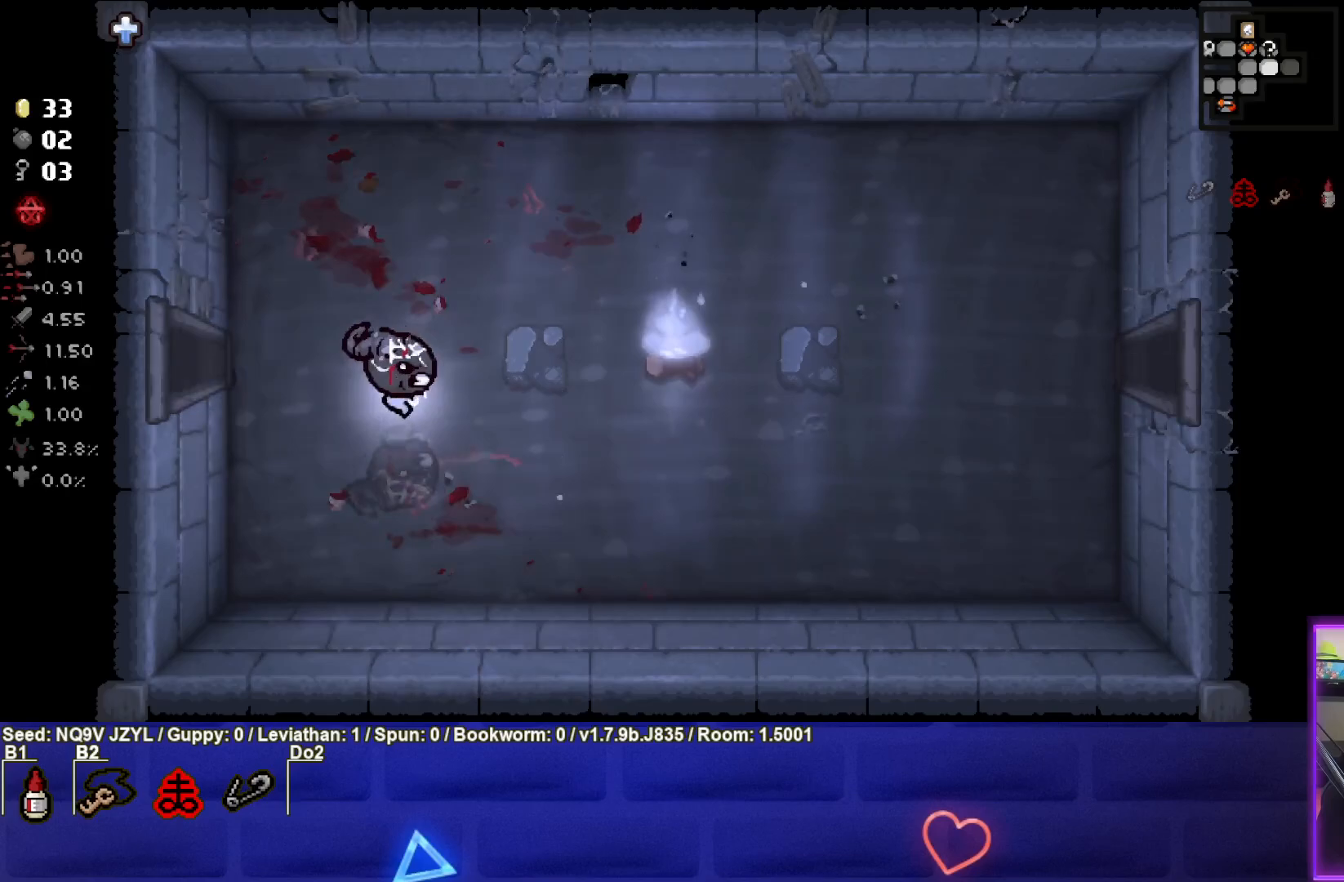
{"buttons": ["CIRCLE"], "left_stick": "right", "events": [[383, "left_stick", "right"]]}
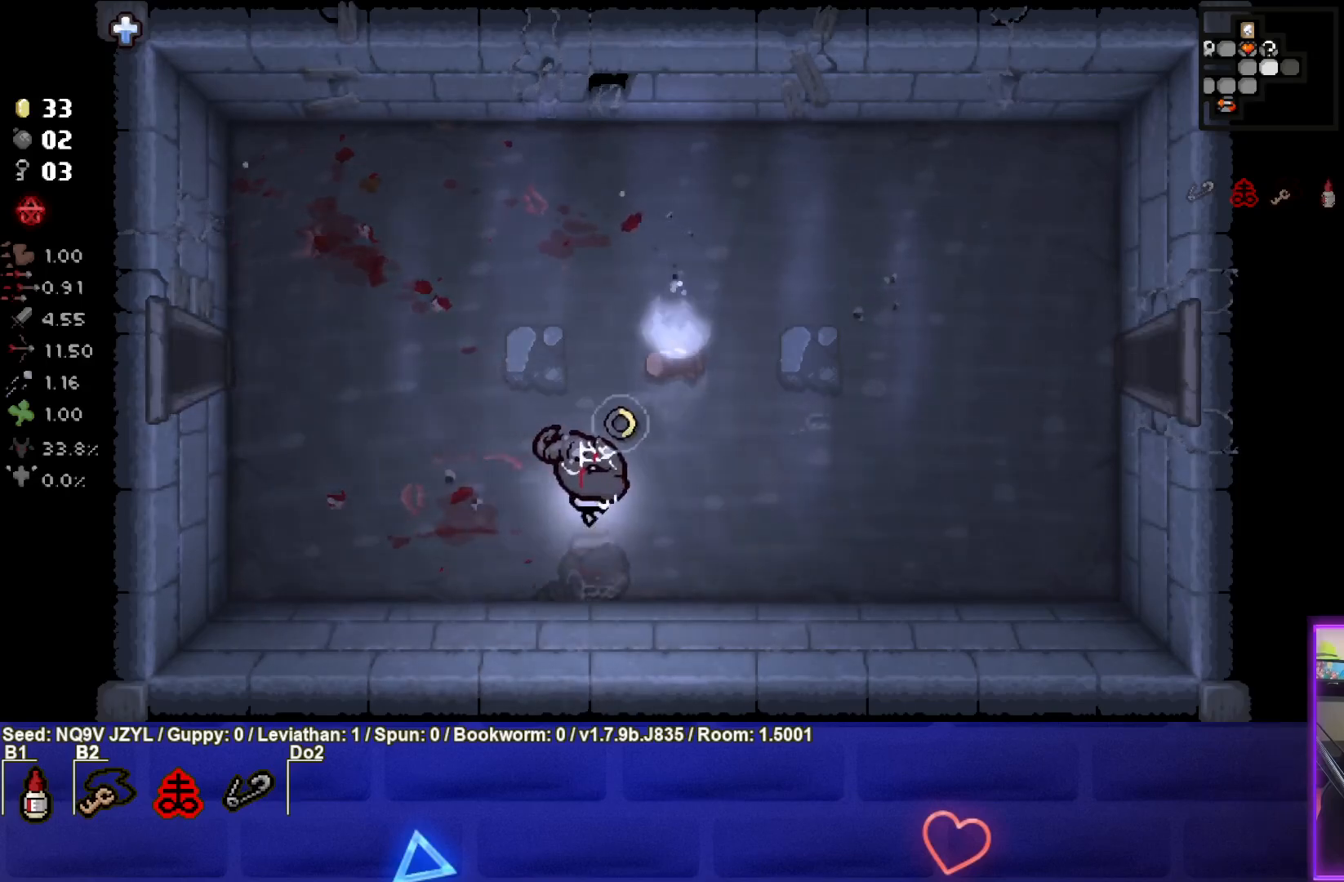
{"buttons": ["CIRCLE"], "left_stick": "right", "events": []}
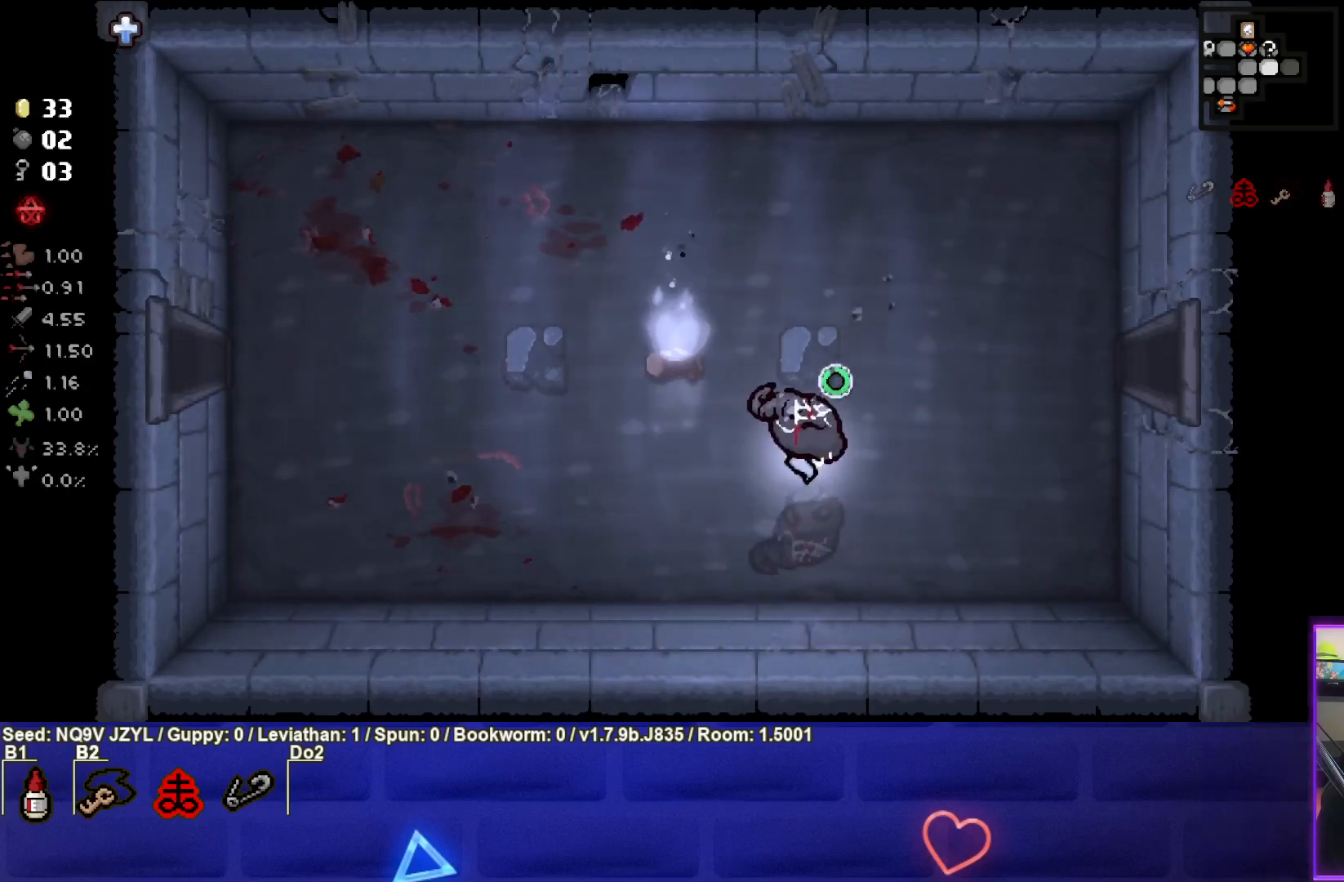
{"buttons": ["CIRCLE"], "left_stick": "right", "events": []}
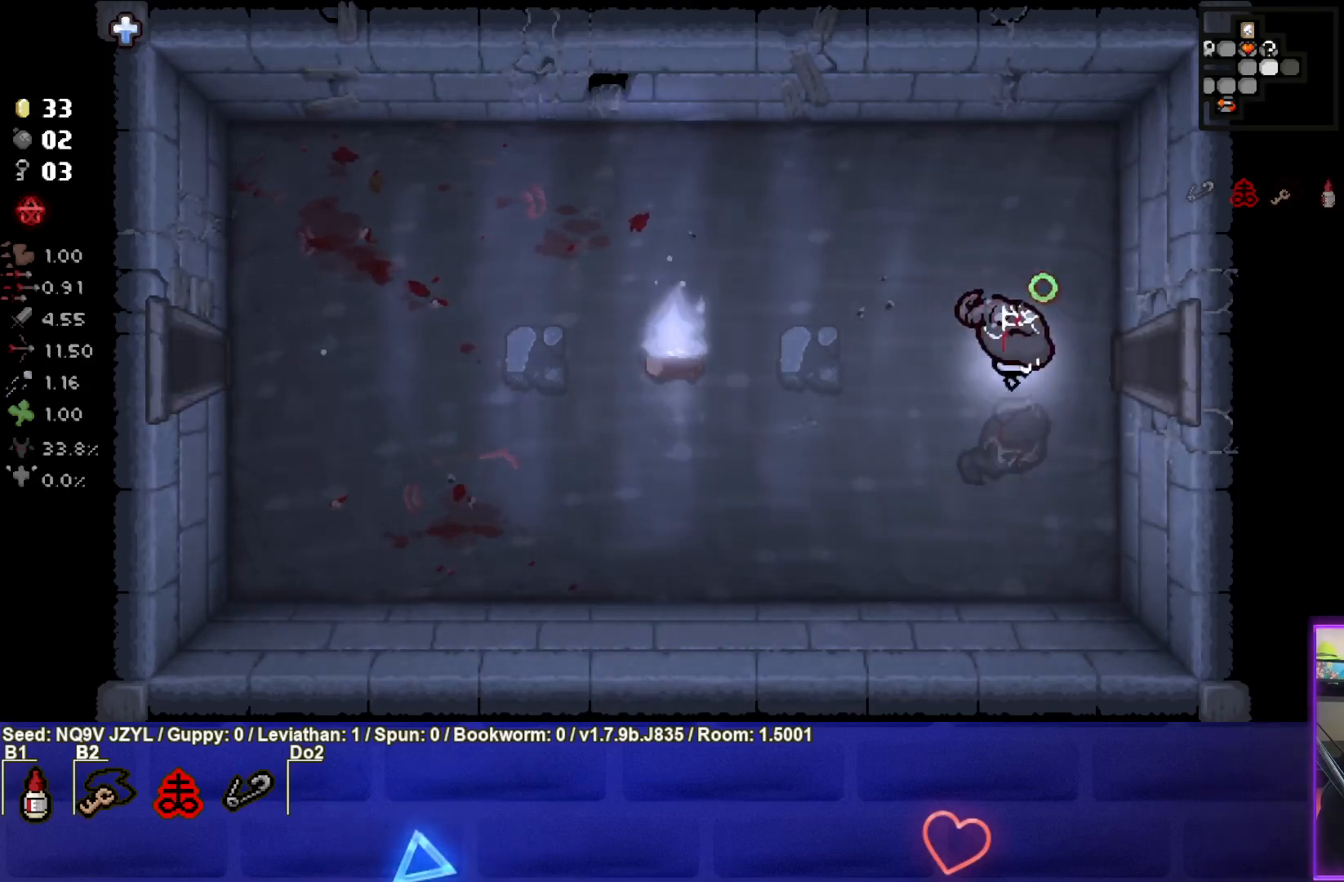
{"buttons": ["CIRCLE"], "left_stick": "center", "events": [[417, "left_stick", "center"]]}
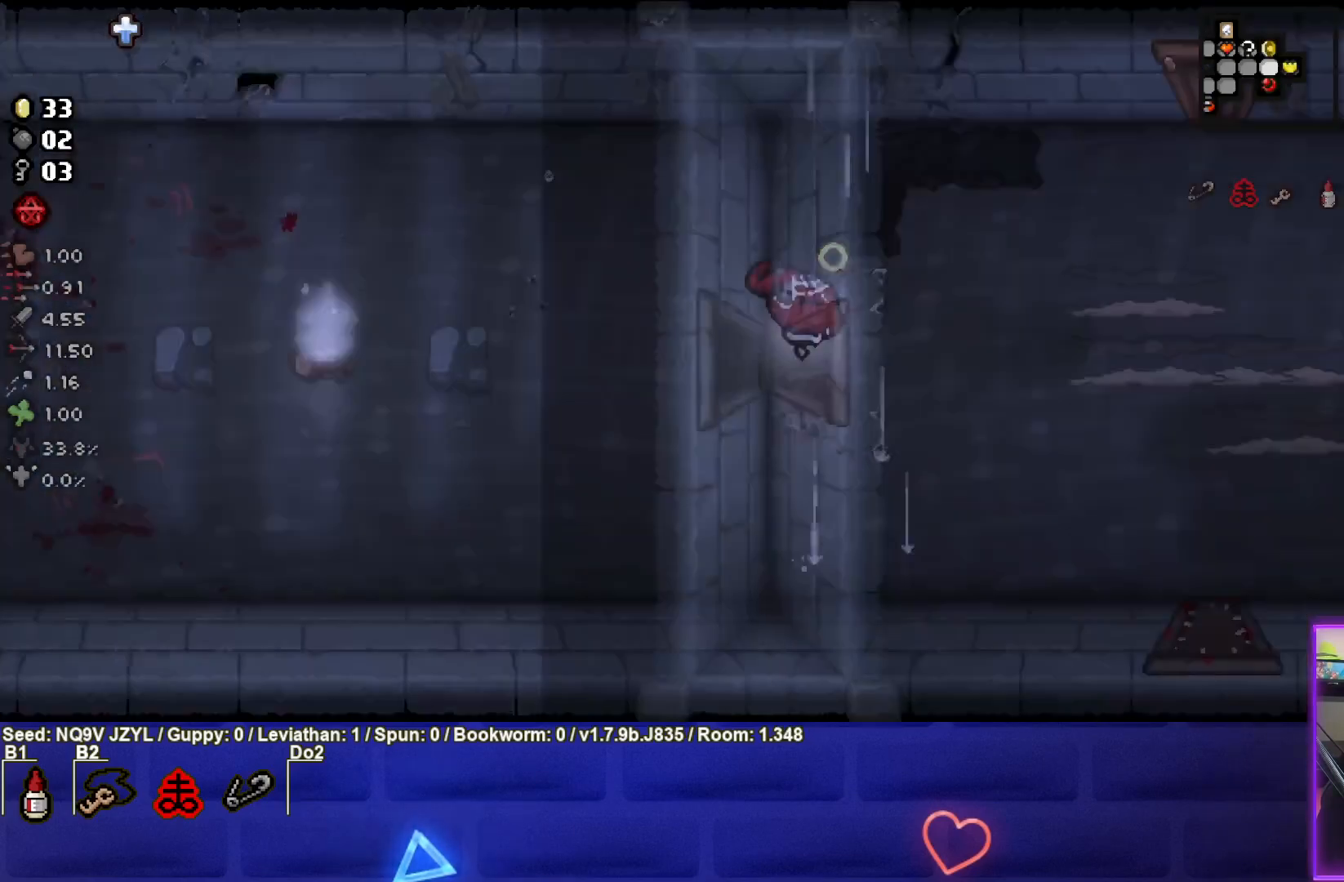
{"buttons": ["CIRCLE"], "left_stick": "right", "events": [[500, "left_stick", "right"]]}
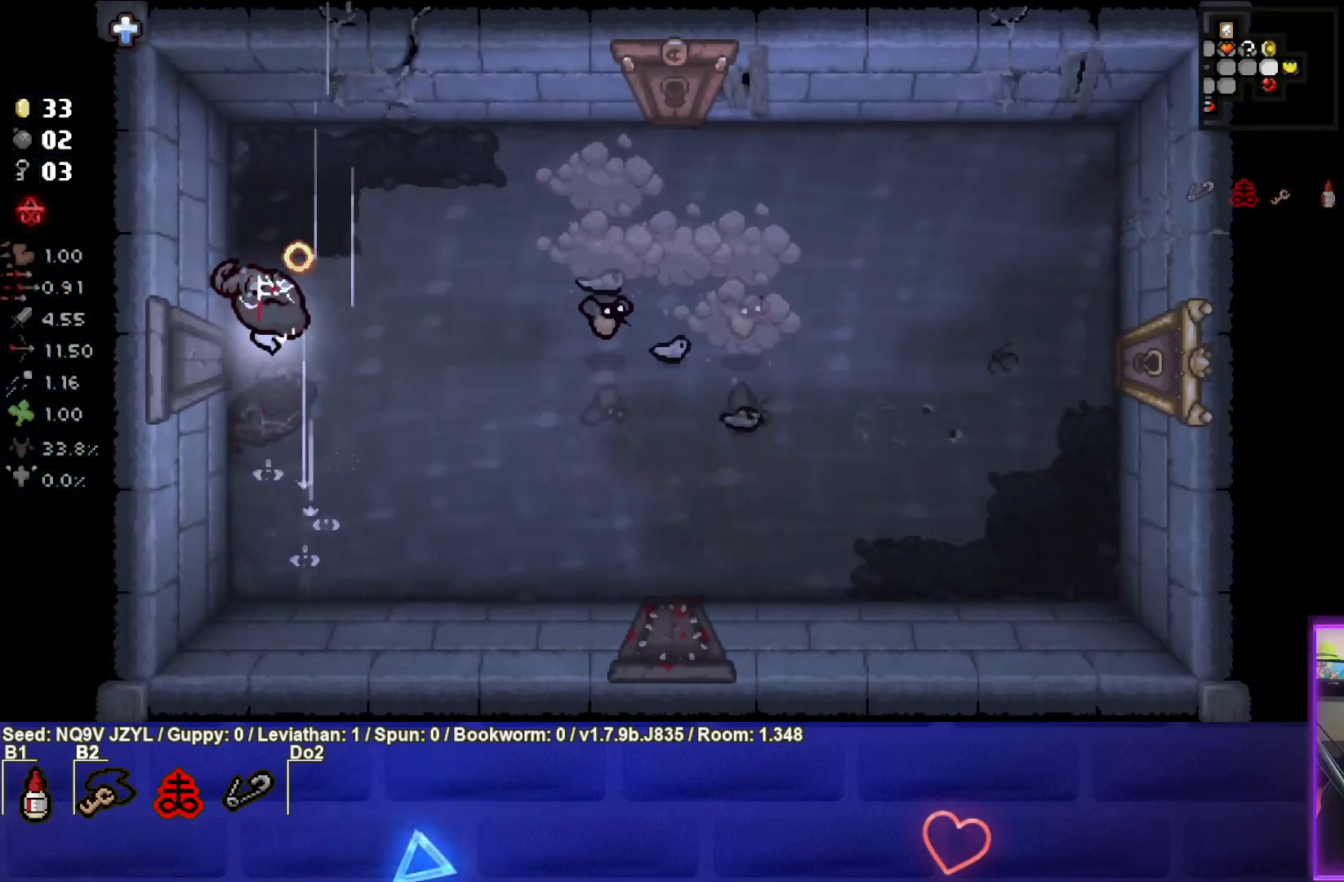
{"buttons": [], "left_stick": "down", "events": [[150, "CIRCLE", "up"], [233, "left_stick", "up"], [383, "left_stick", "center"], [433, "left_stick", "down"]]}
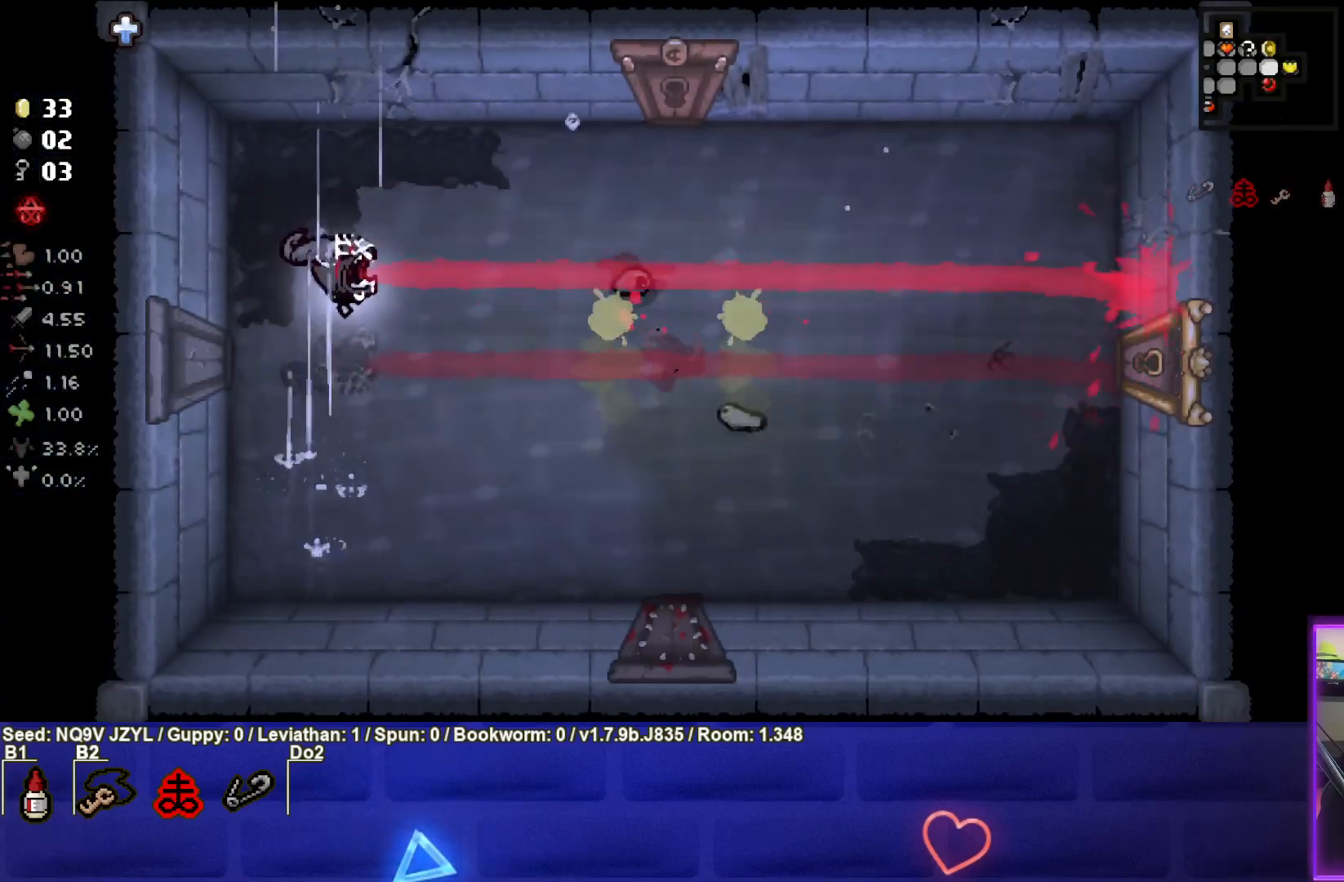
{"buttons": ["CIRCLE"], "left_stick": "left", "events": [[250, "CIRCLE", "down"], [317, "left_stick", "center"], [383, "left_stick", "left"]]}
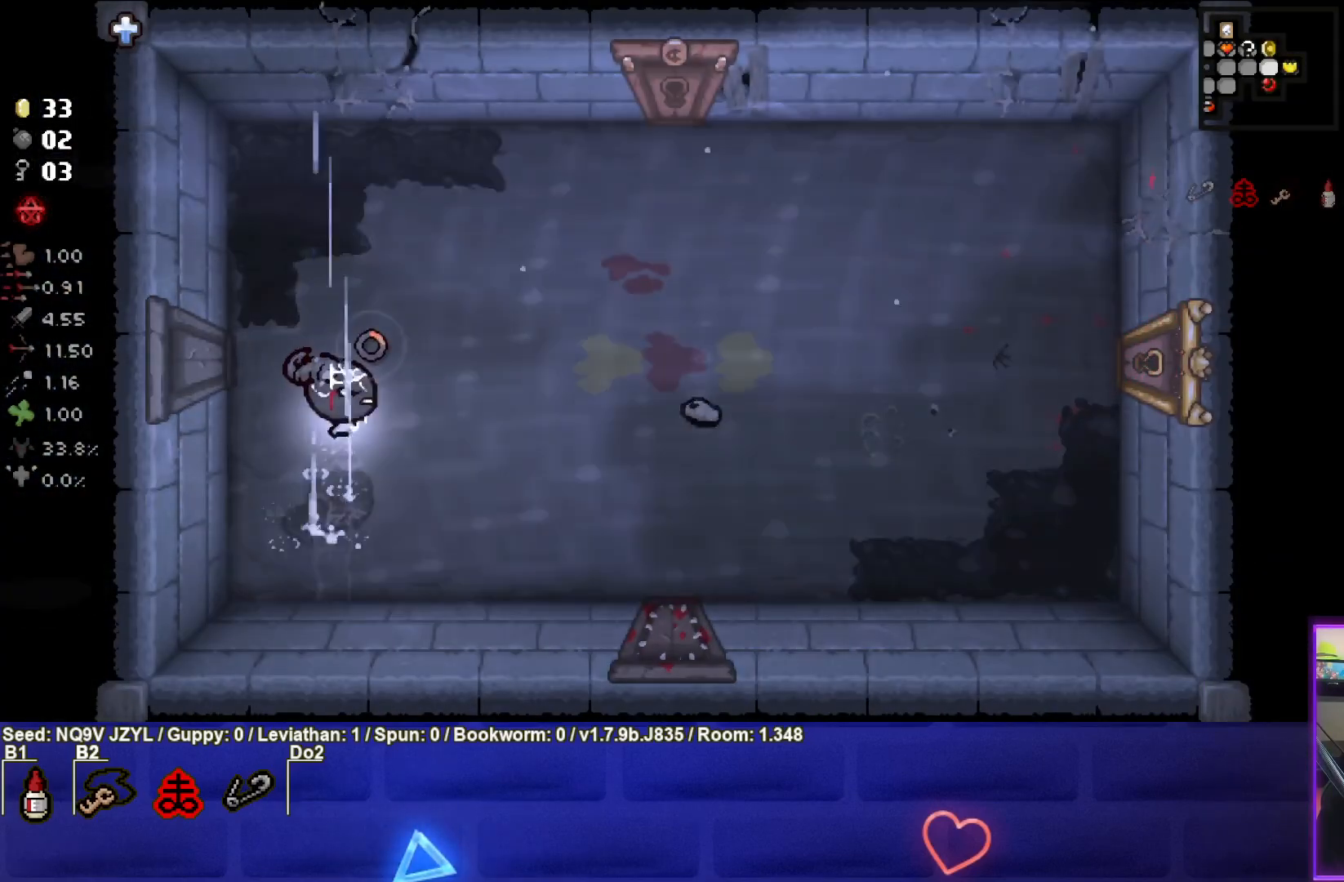
{"buttons": ["CROSS"], "left_stick": "up-right", "events": [[100, "left_stick", "center"], [200, "left_stick", "up"], [267, "CROSS", "down"], [317, "CIRCLE", "up"], [350, "left_stick", "up-right"]]}
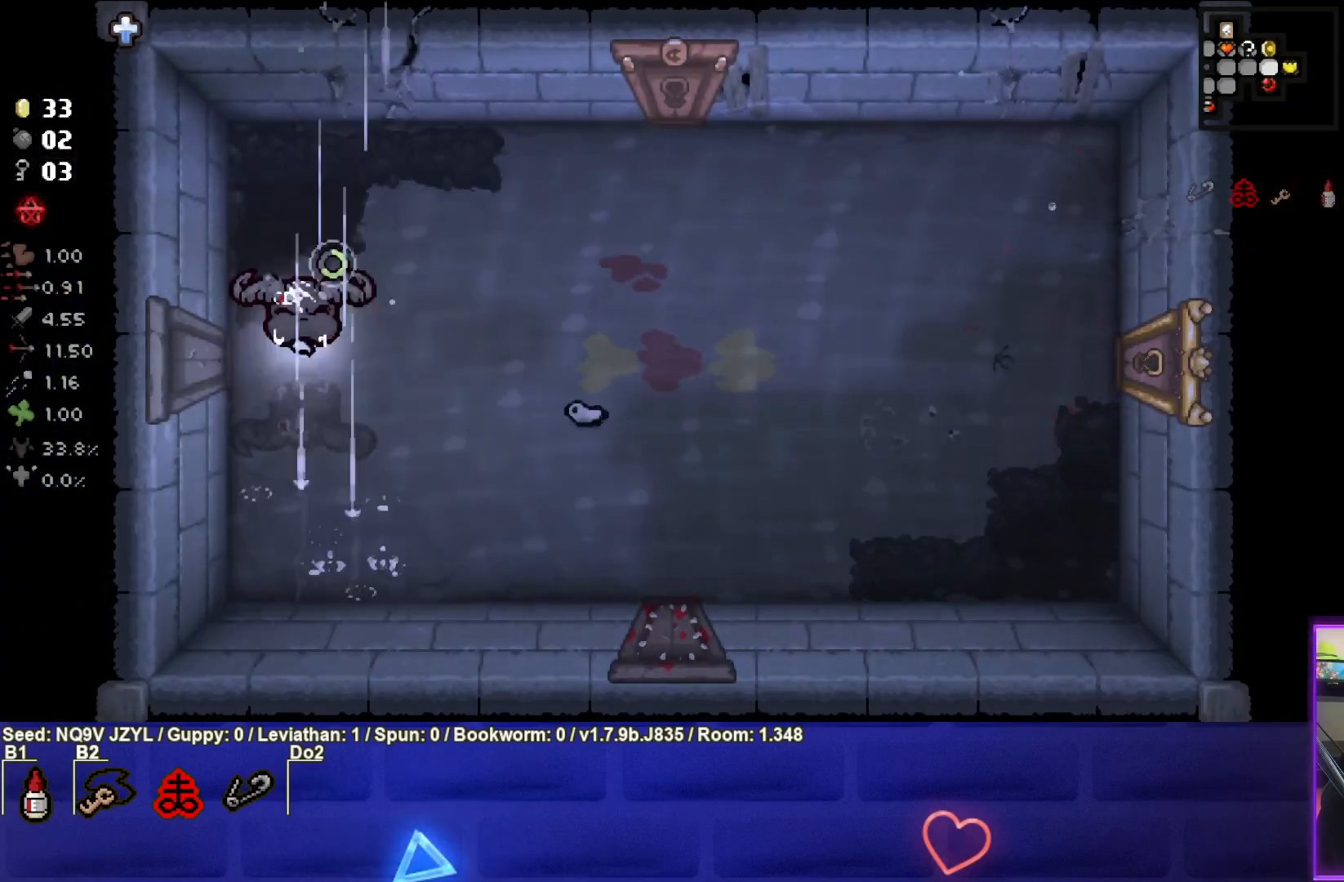
{"buttons": ["CROSS"], "left_stick": "up", "events": [[200, "left_stick", "center"], [333, "left_stick", "up"]]}
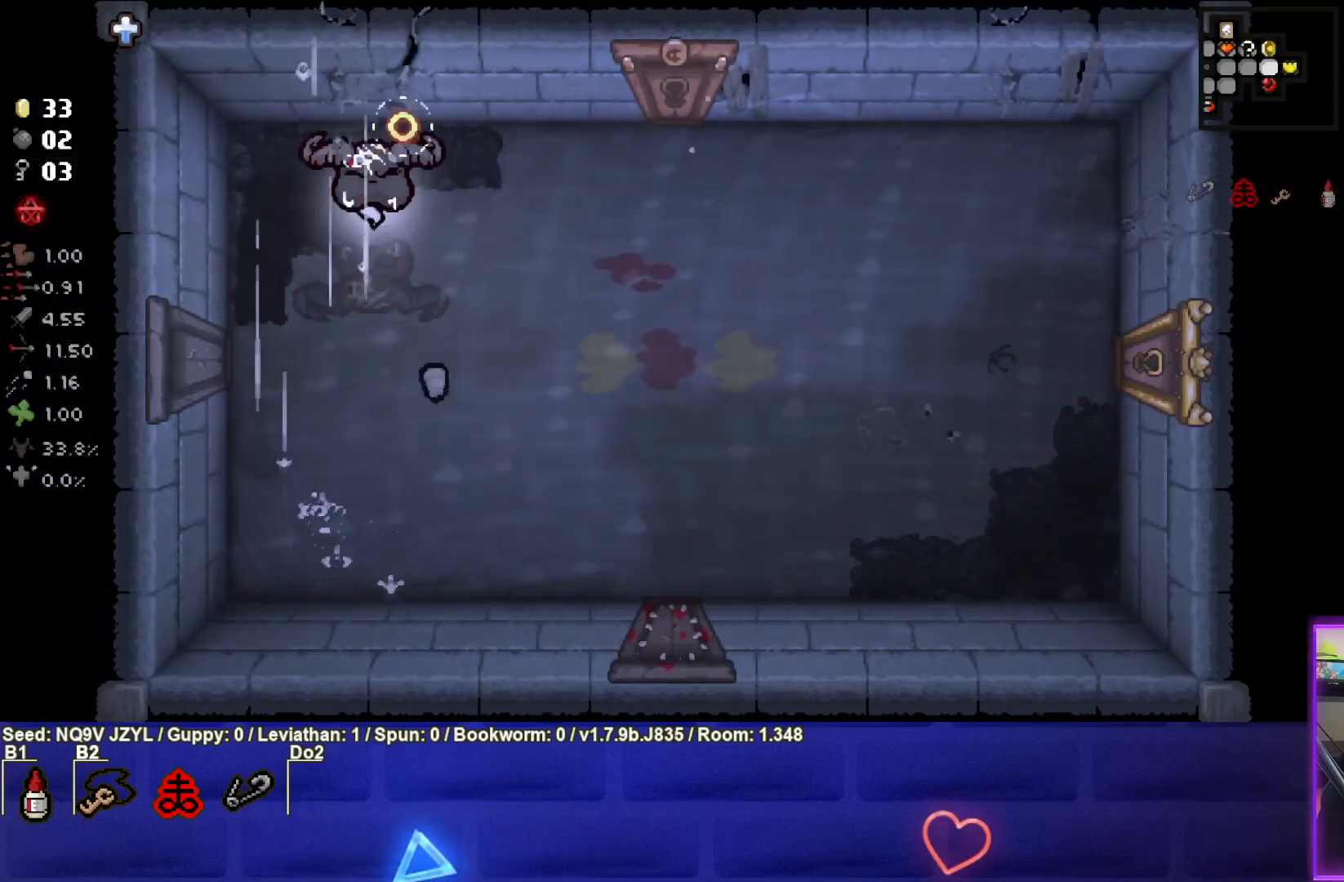
{"buttons": [], "left_stick": "down-right", "events": [[17, "left_stick", "center"], [50, "CROSS", "up"], [117, "left_stick", "up-right"], [267, "left_stick", "center"], [400, "left_stick", "down-right"]]}